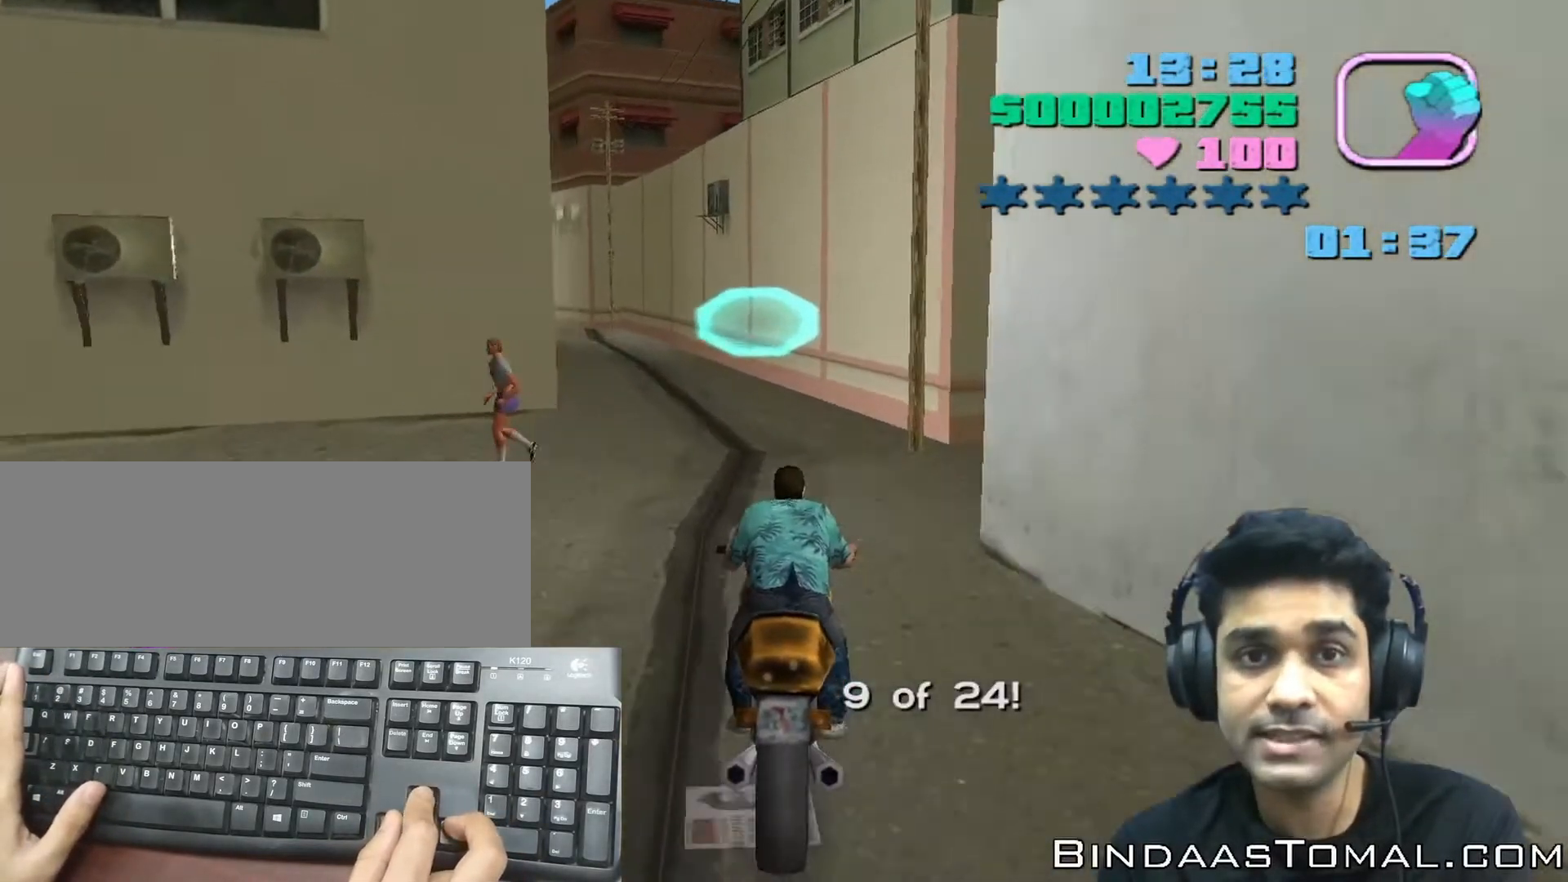
Gameplay with keyboard; each line is a JSON object with the keys held at the frame after it. "events" lists presses ("down") and releases ("up") of ".", "/", "0", "1", "2", "3", "4", "5", "6", "7", "8", "9", "a", "alt_l", "alt_r", "b", "backslash", "backspace", "c", "caps_lock", "comma", "ctrl_l", "ctrl_r", "d", "down", "e", "equals", "escape", "f", "f1", "f10", "f11", "f12", "f2", "f3", "f4", "f5", "f6", "f7", "f8", "f9", "g", "h", "i", "j", "k", "l", "lbracket", "left", "m", "minus", "n", "o", "p", "q", "quote", "r", "rbracket", "return", "right", "s", "semicolon", "shift_l", "shift_r", "space", "super", "t", "tab", "tilde", "u", "up", "v", "w", "x", "y" and "z" between this image and that frame as [ms after this image, input, new state], when the widget could be followed in between. No other keys are recorded. Mouse input is not recorded.
{"keys": [], "events": [[100, "up", "down"], [433, "up", "up"]]}
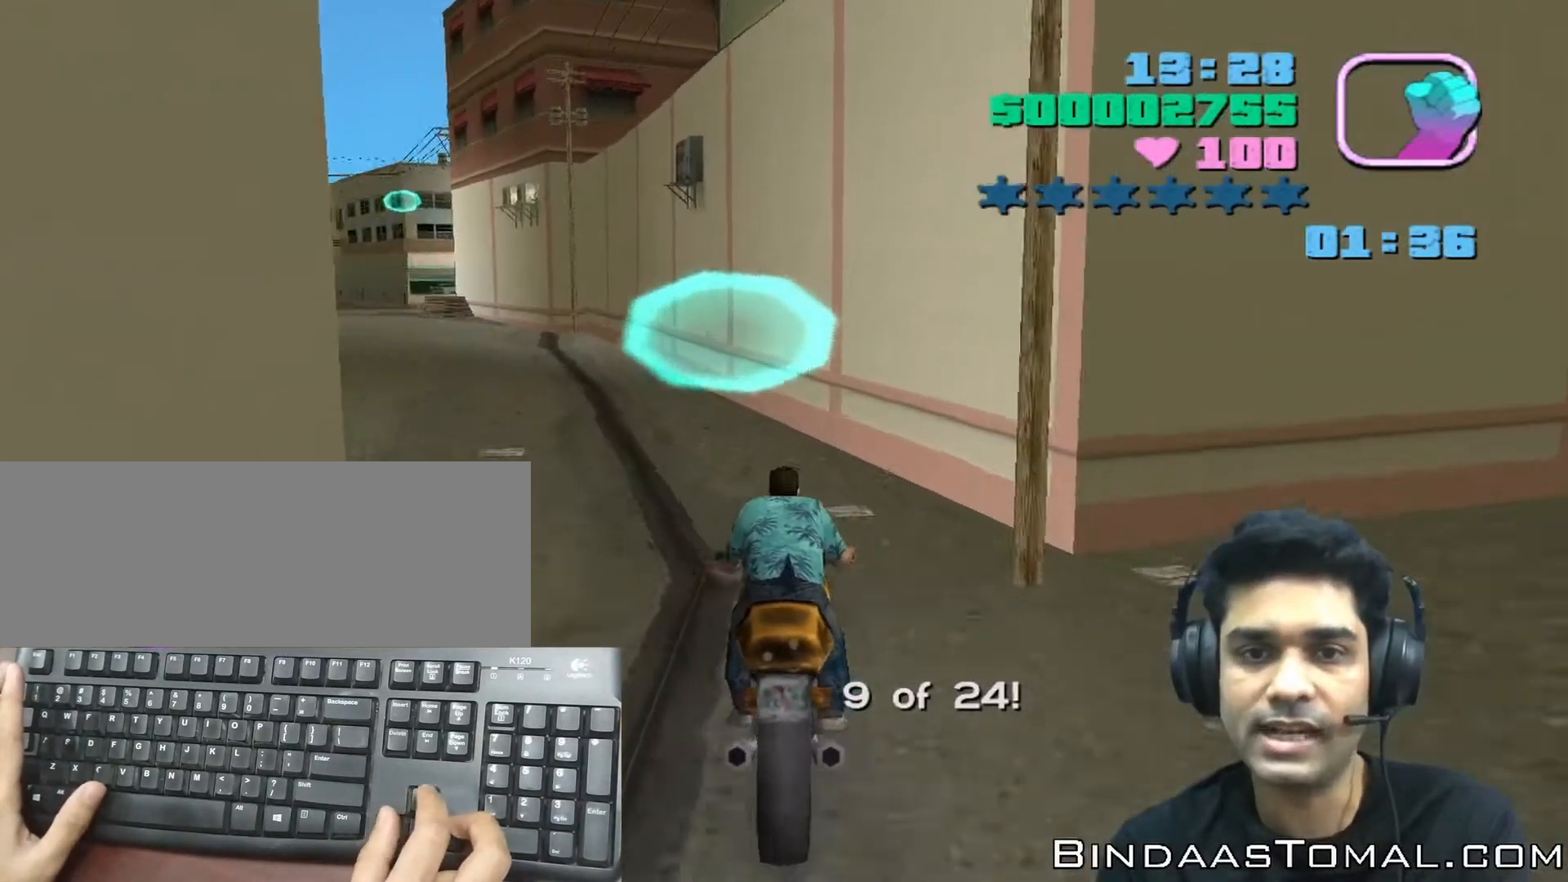
{"keys": [], "events": [[33, "left", "down"], [267, "left", "up"]]}
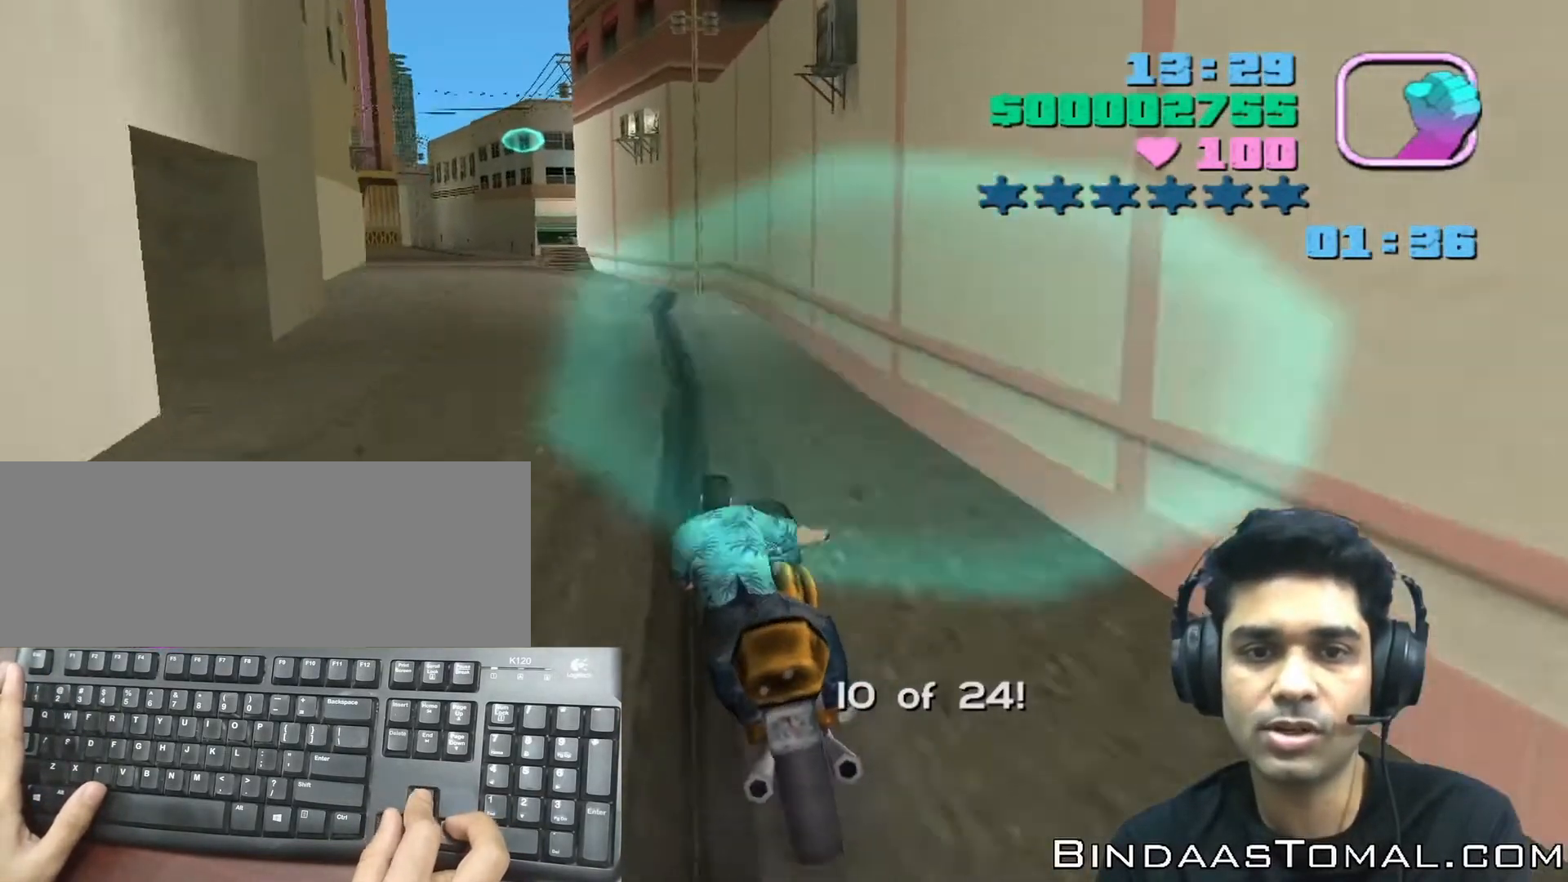
{"keys": ["up"], "events": [[133, "up", "down"], [333, "left", "down"], [467, "left", "up"]]}
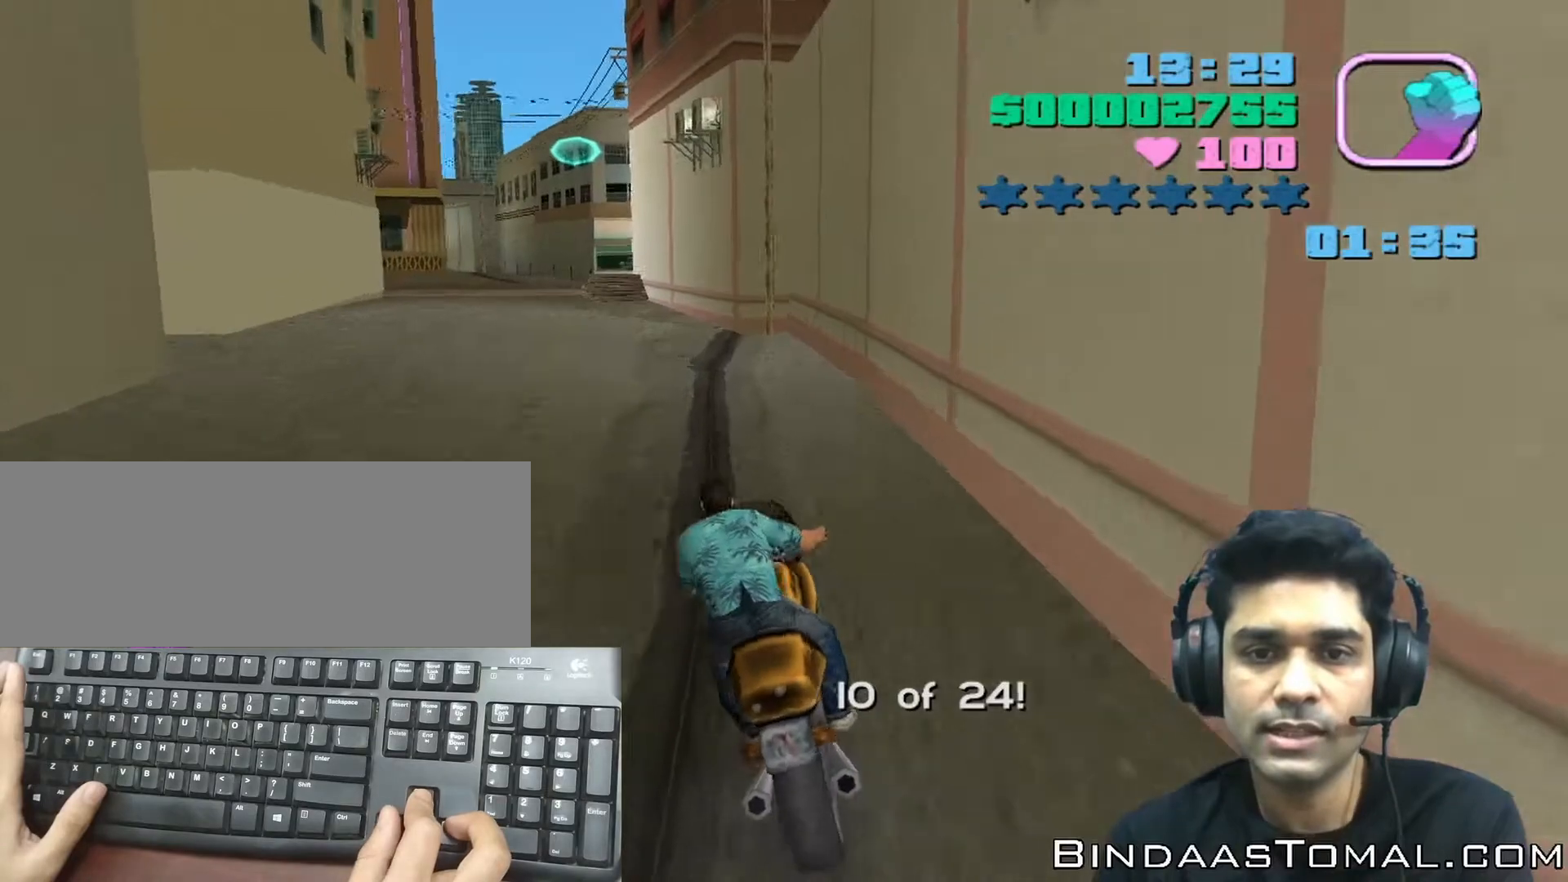
{"keys": ["up"], "events": [[333, "left", "down"], [467, "left", "up"]]}
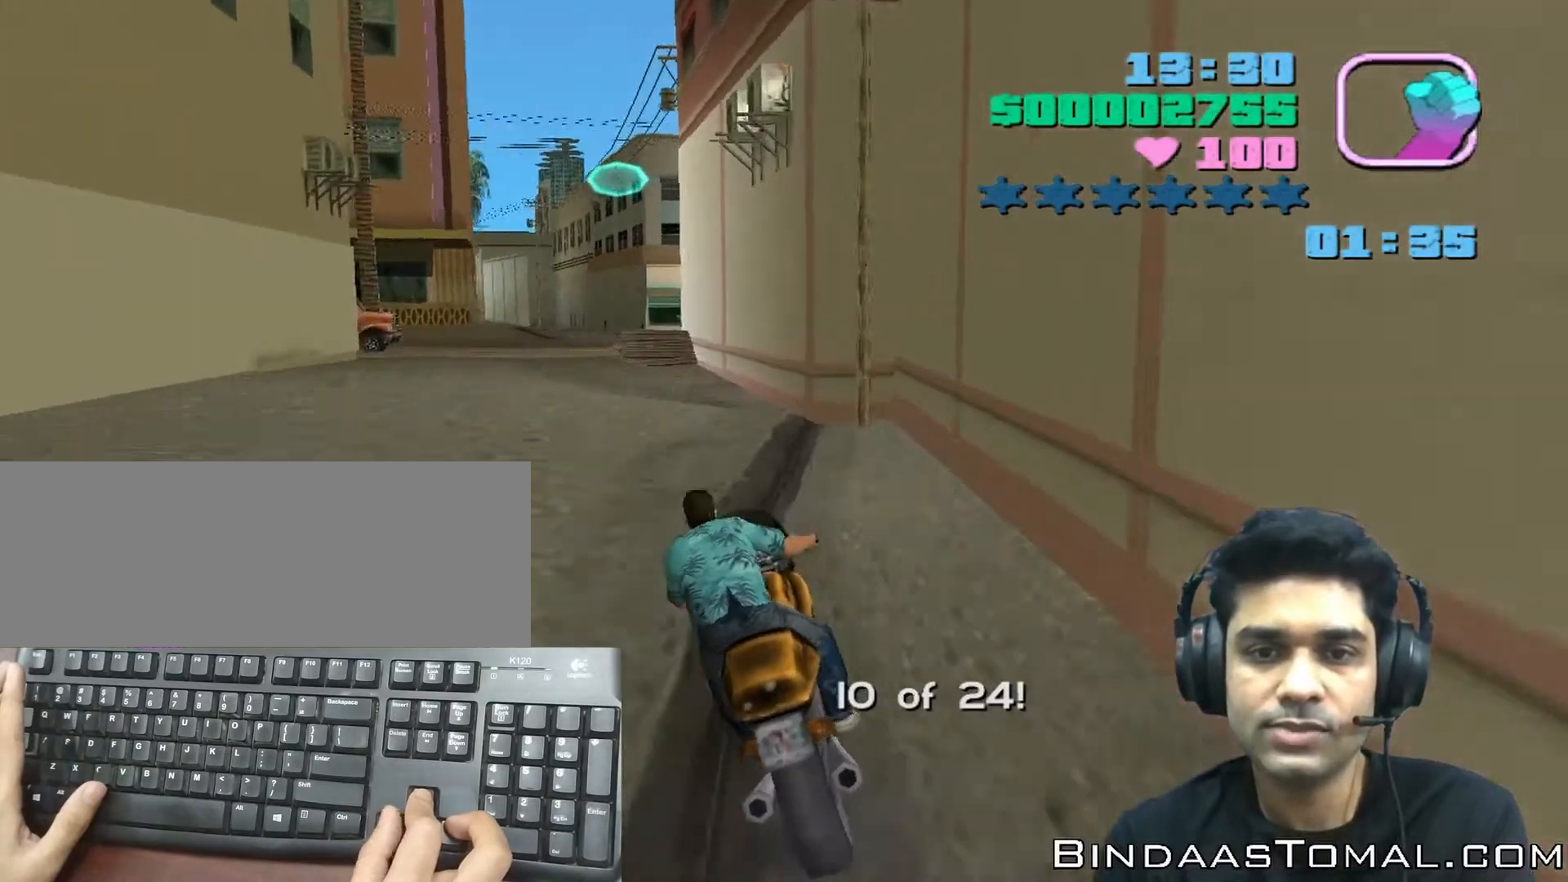
{"keys": [], "events": [[267, "left", "down"], [400, "up", "up"], [433, "left", "up"]]}
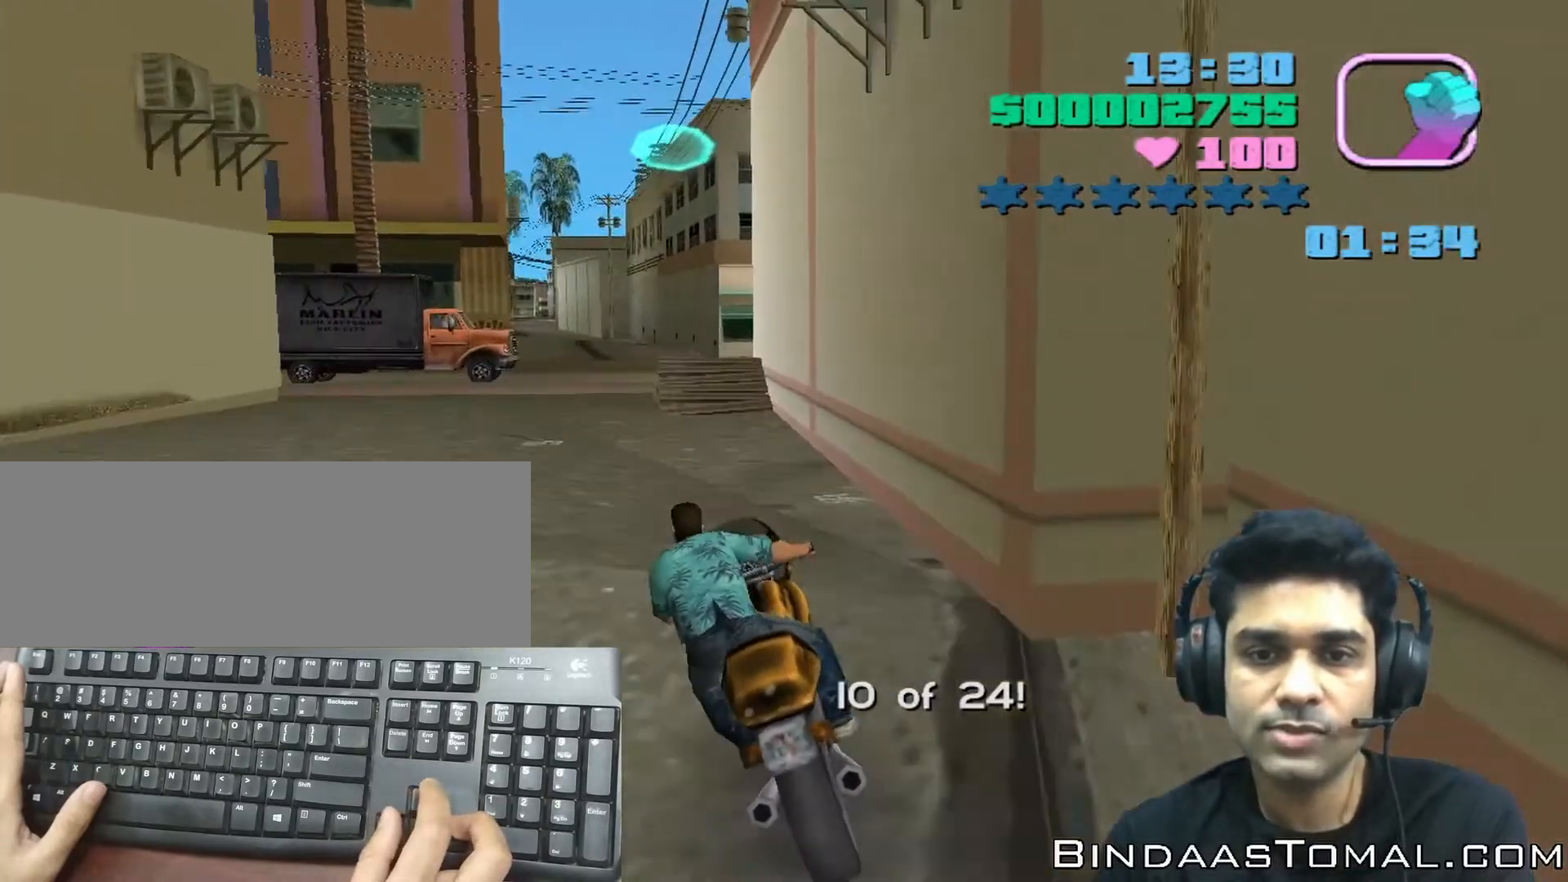
{"keys": ["up"]}
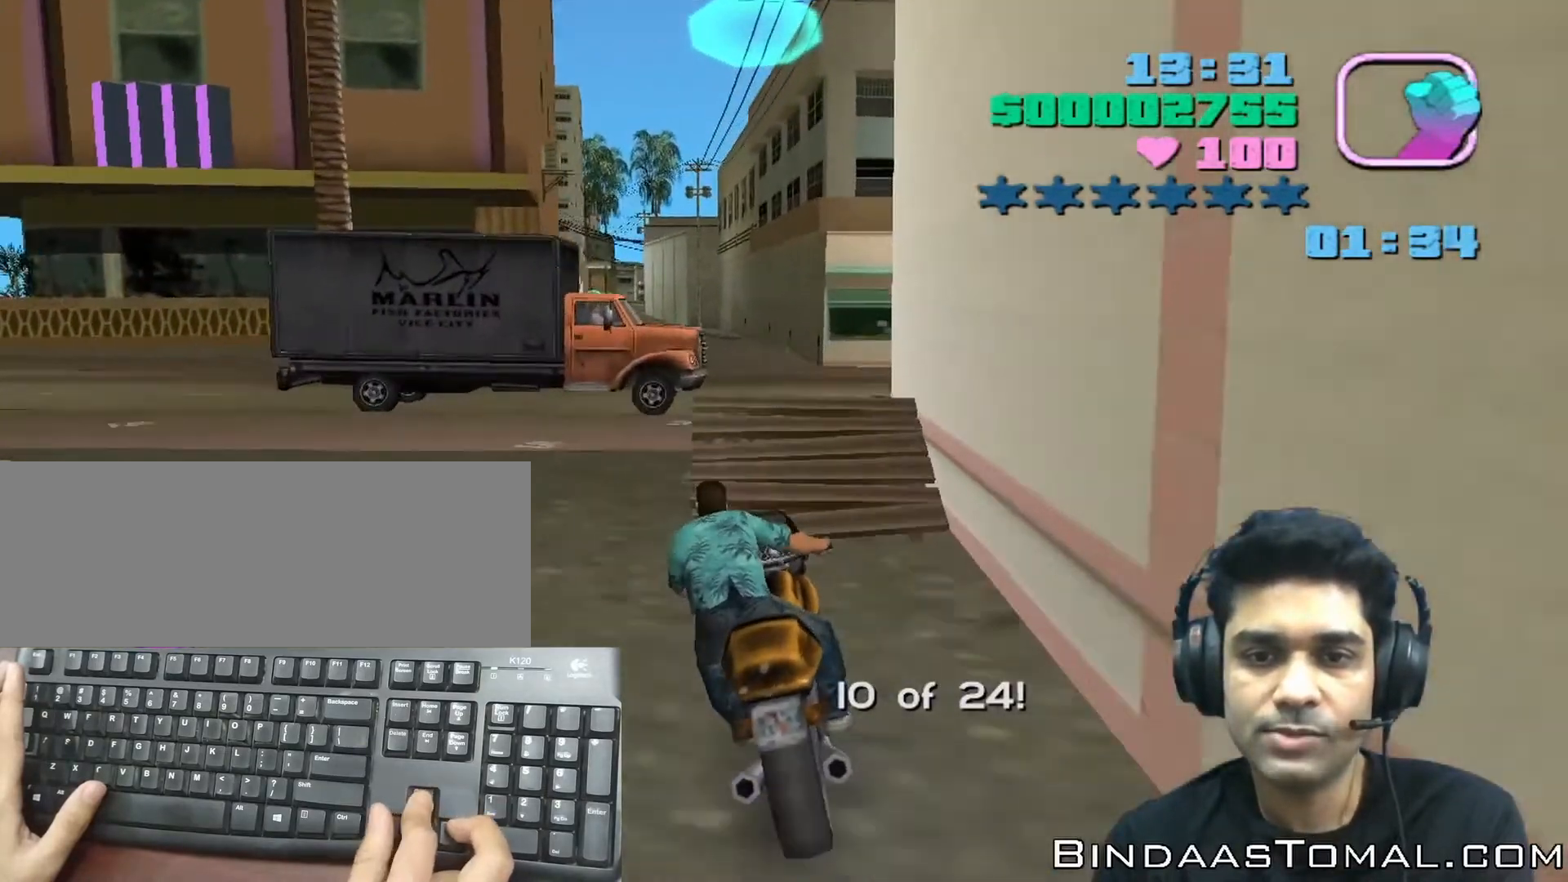
{"keys": [], "events": [[467, "up", "up"]]}
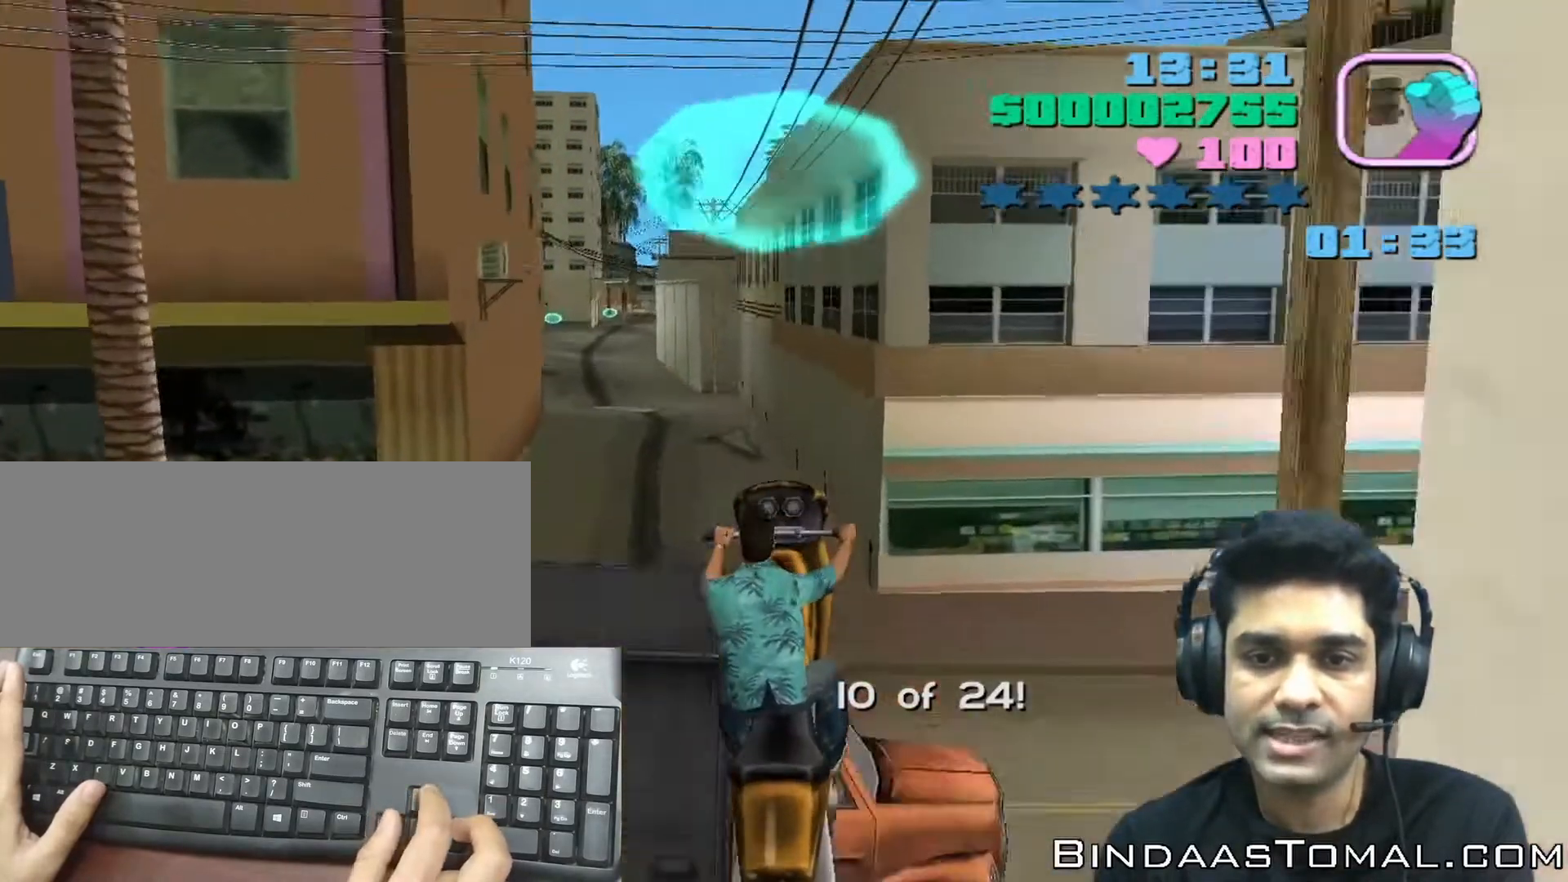
{"keys": [], "events": []}
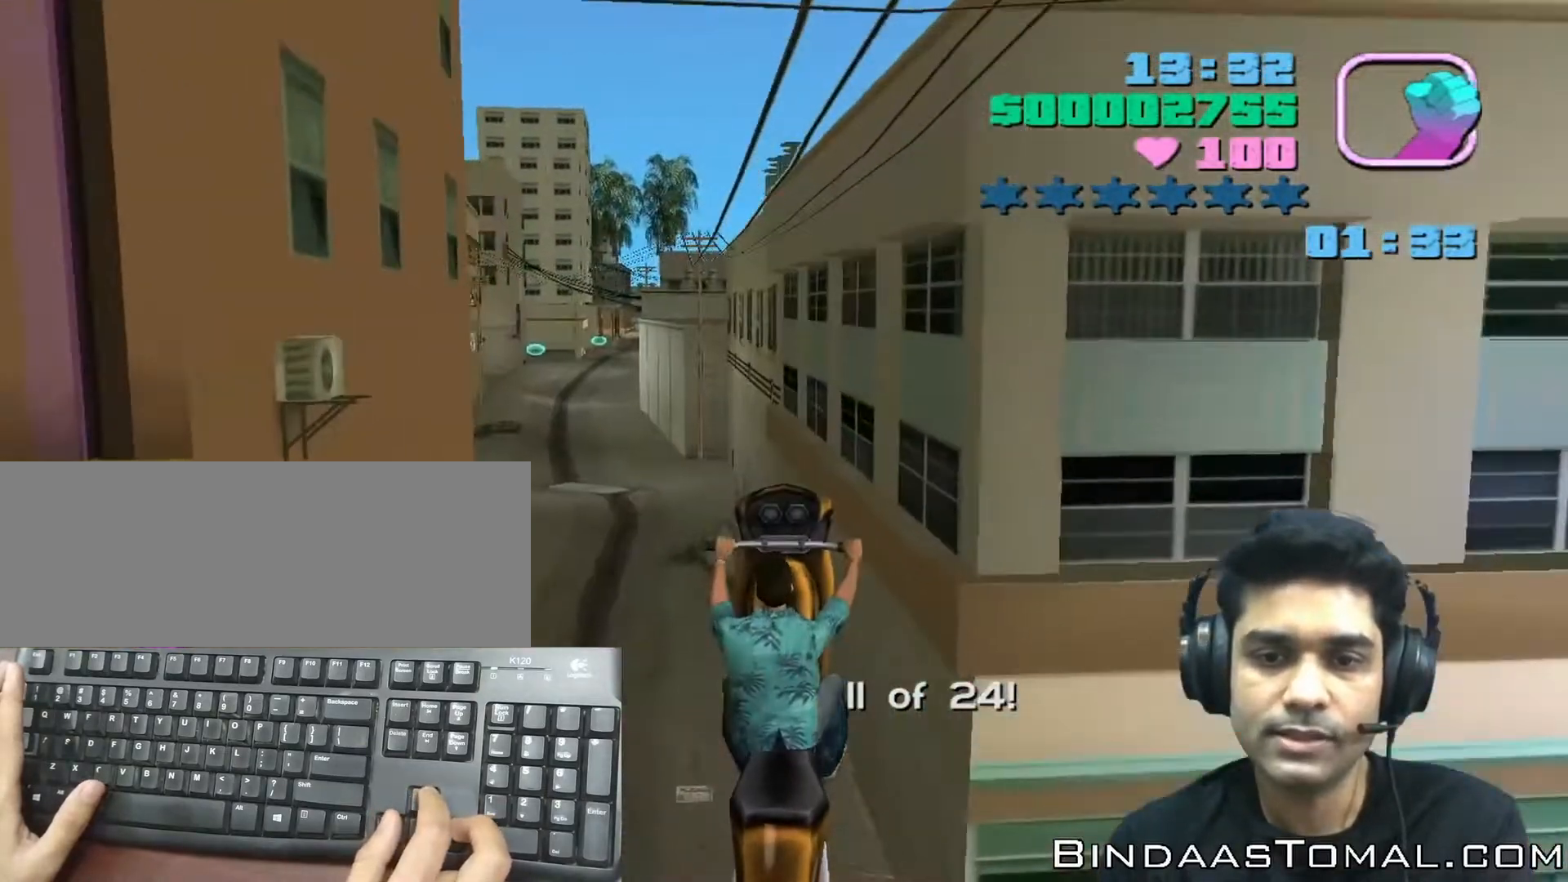
{"keys": [], "events": []}
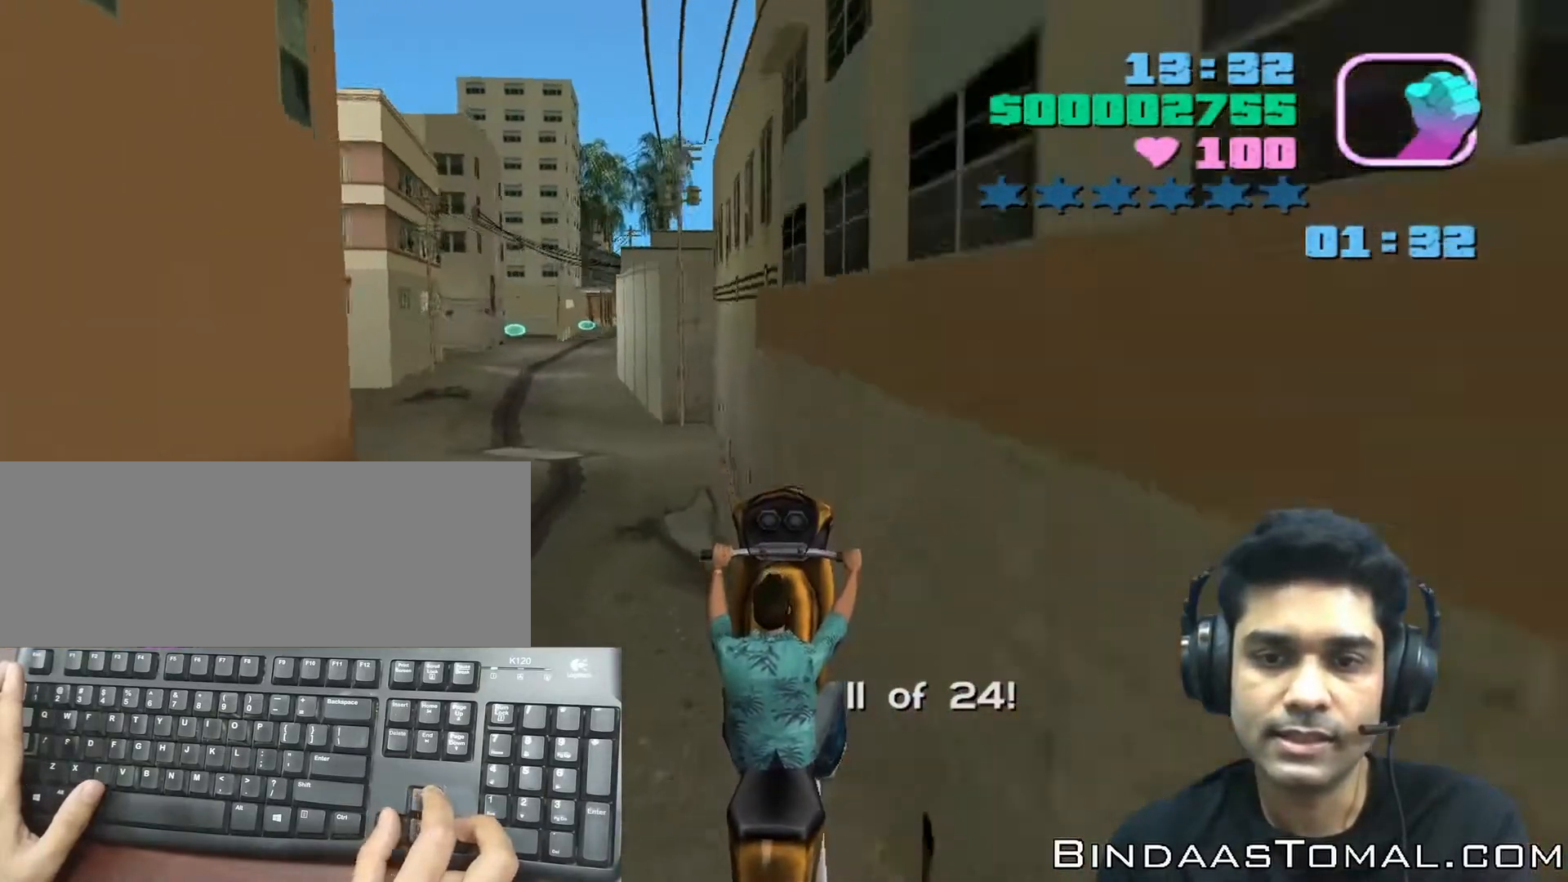
{"keys": ["left"], "events": [[200, "left", "down"]]}
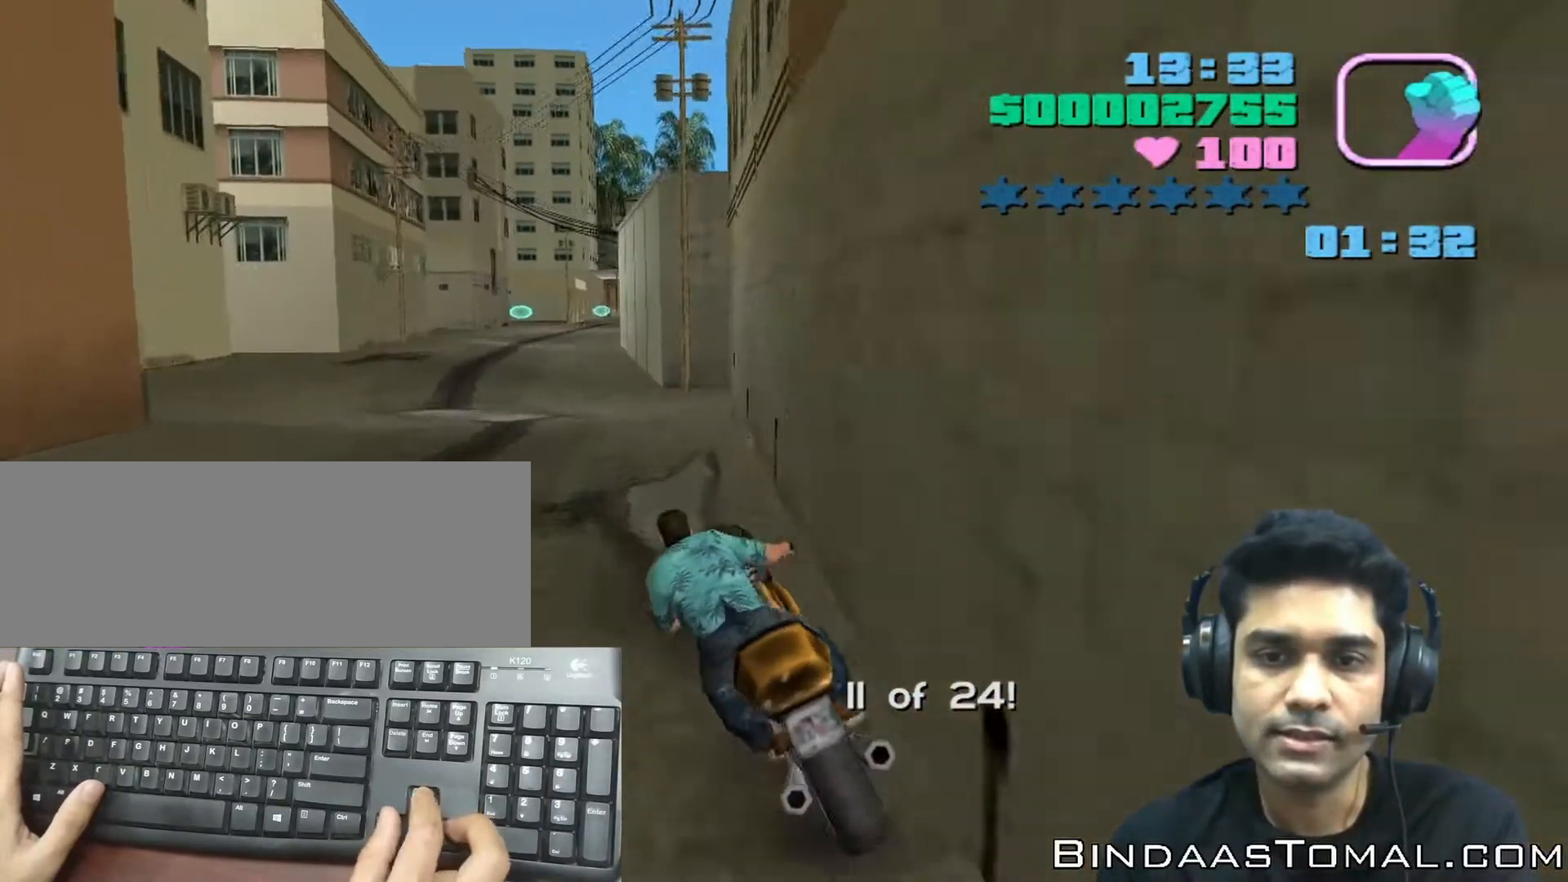
{"keys": ["up"], "events": [[33, "left", "up"], [333, "up", "down"]]}
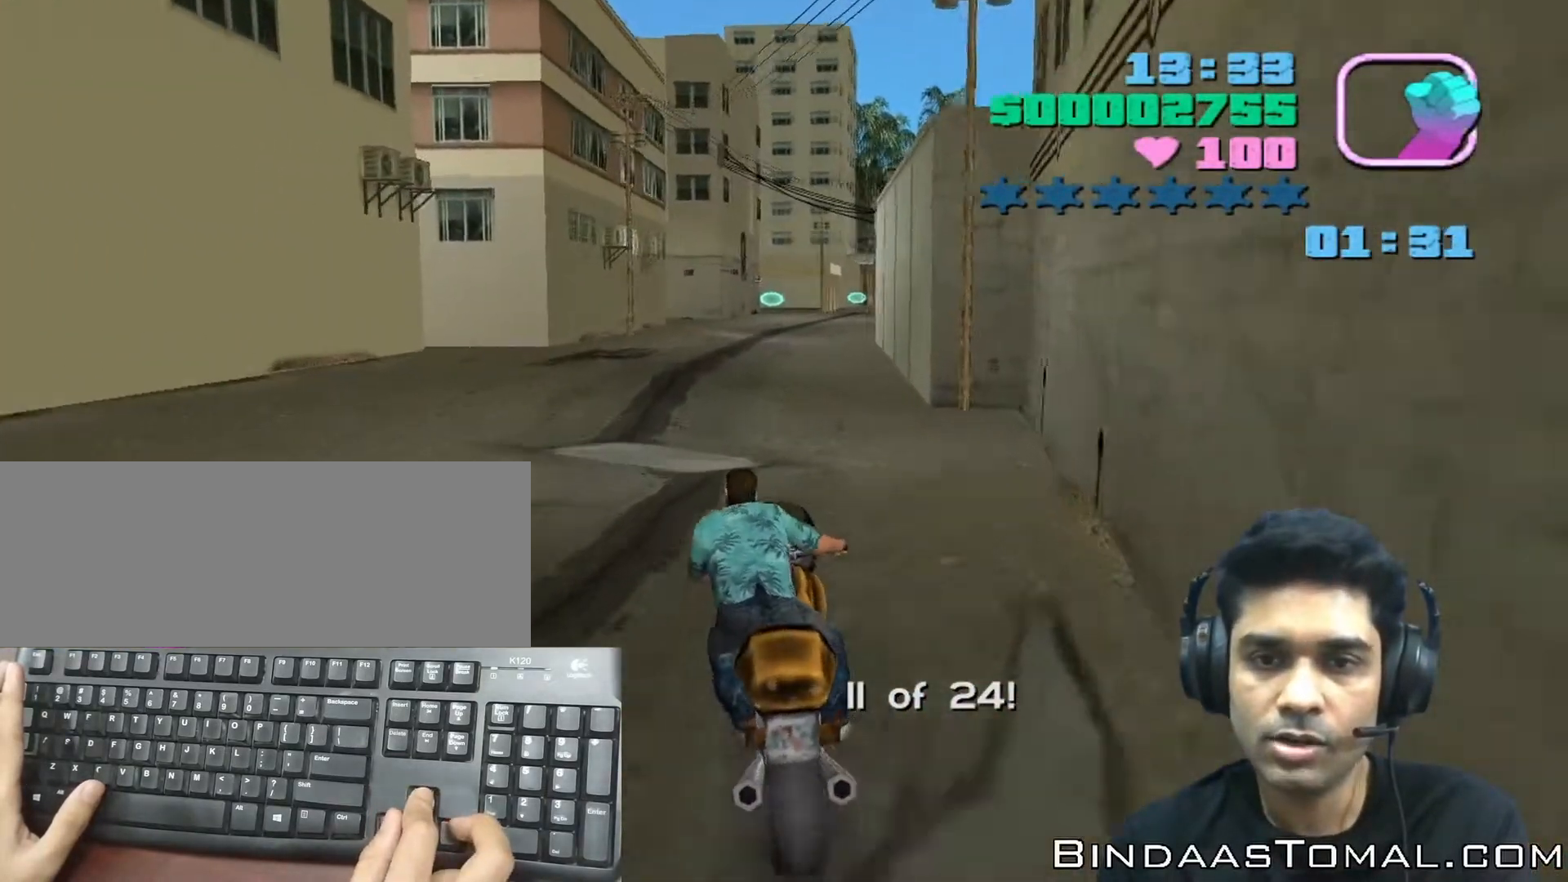
{"keys": ["up"], "events": [[33, "right", "down"], [133, "right", "up"]]}
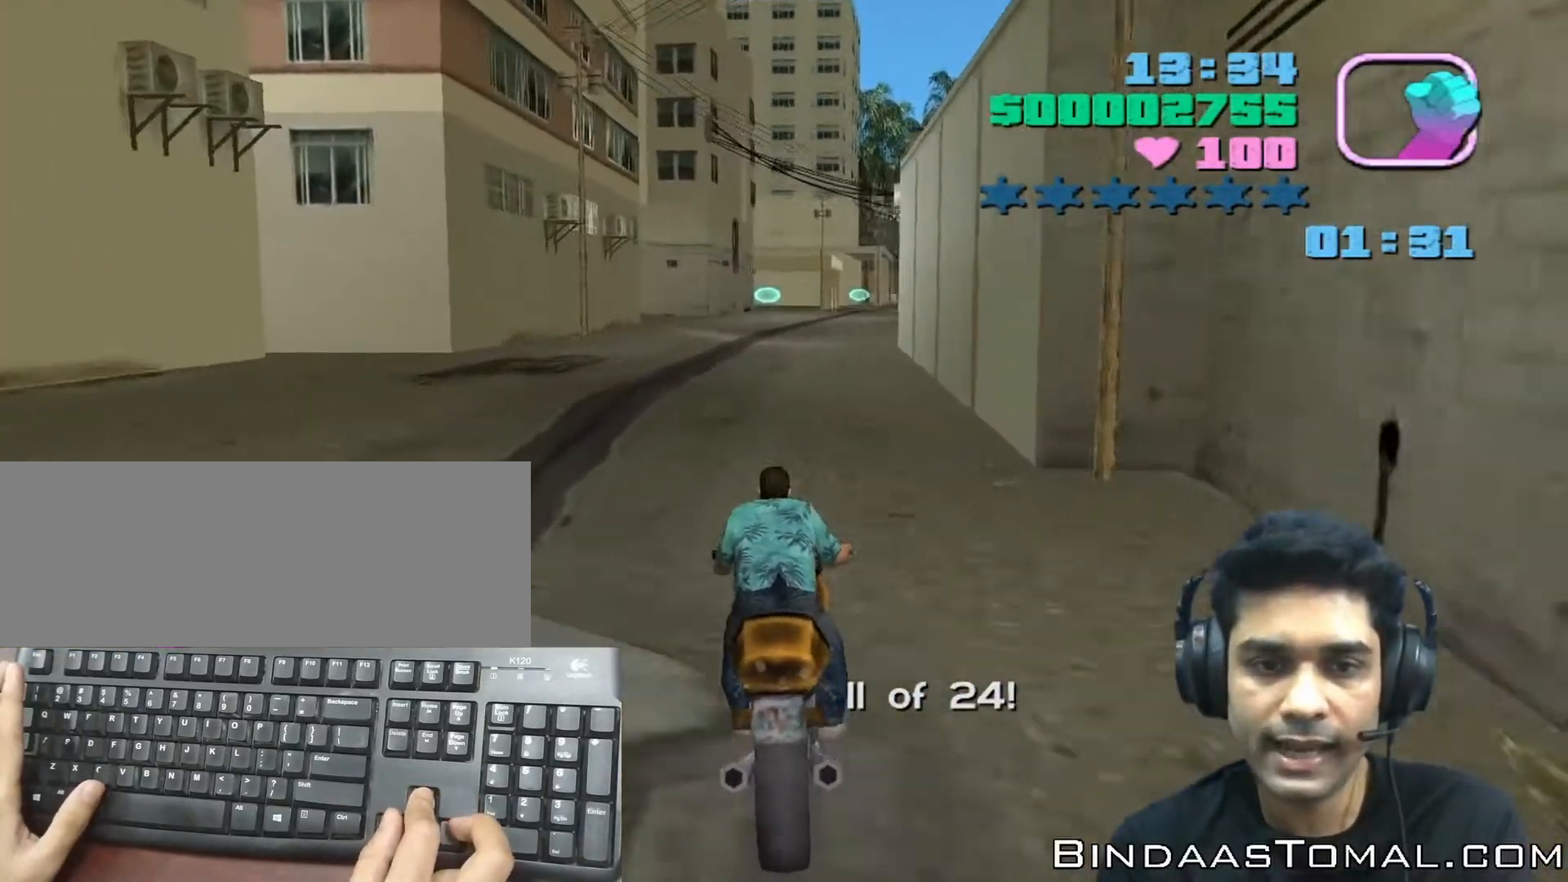
{"keys": ["up"], "events": [[333, "left", "down"], [433, "left", "up"]]}
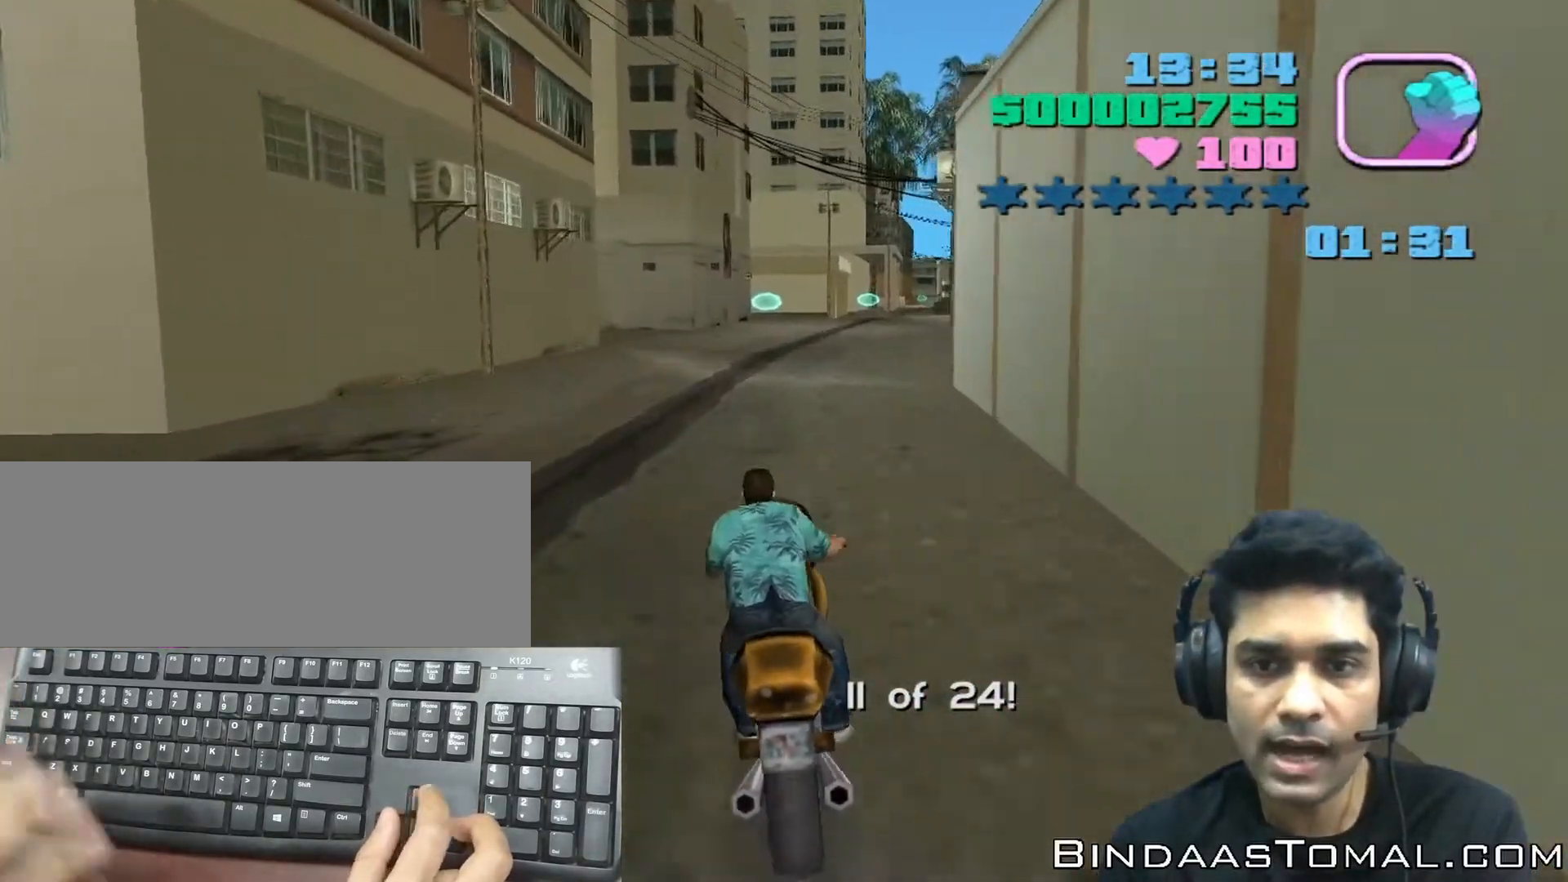
{"keys": [], "events": [[167, "up", "up"]]}
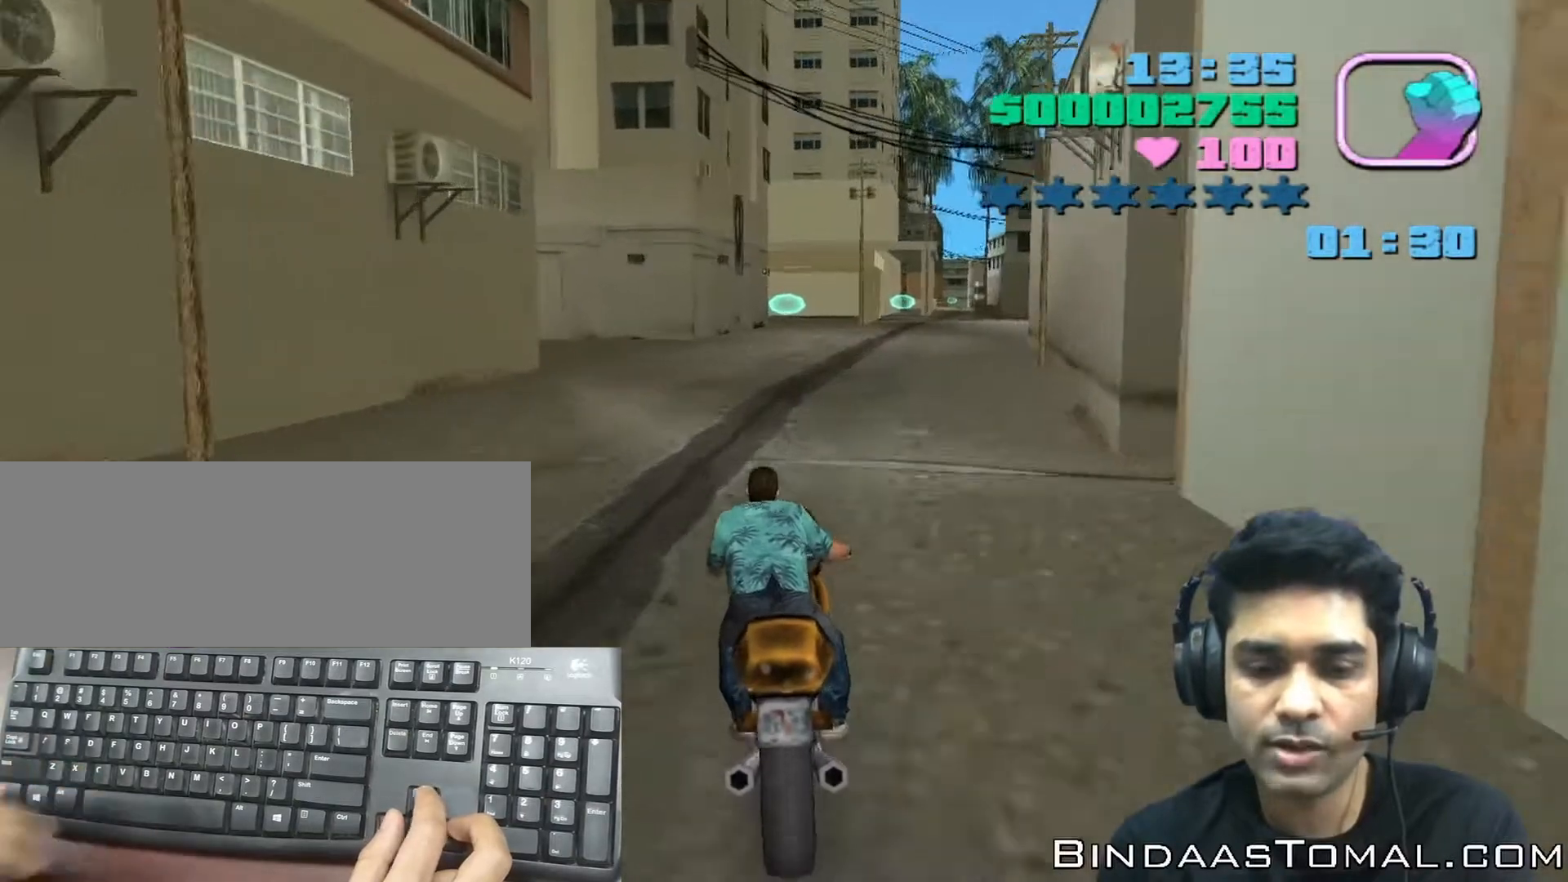
{"keys": ["right"], "events": [[467, "right", "down"]]}
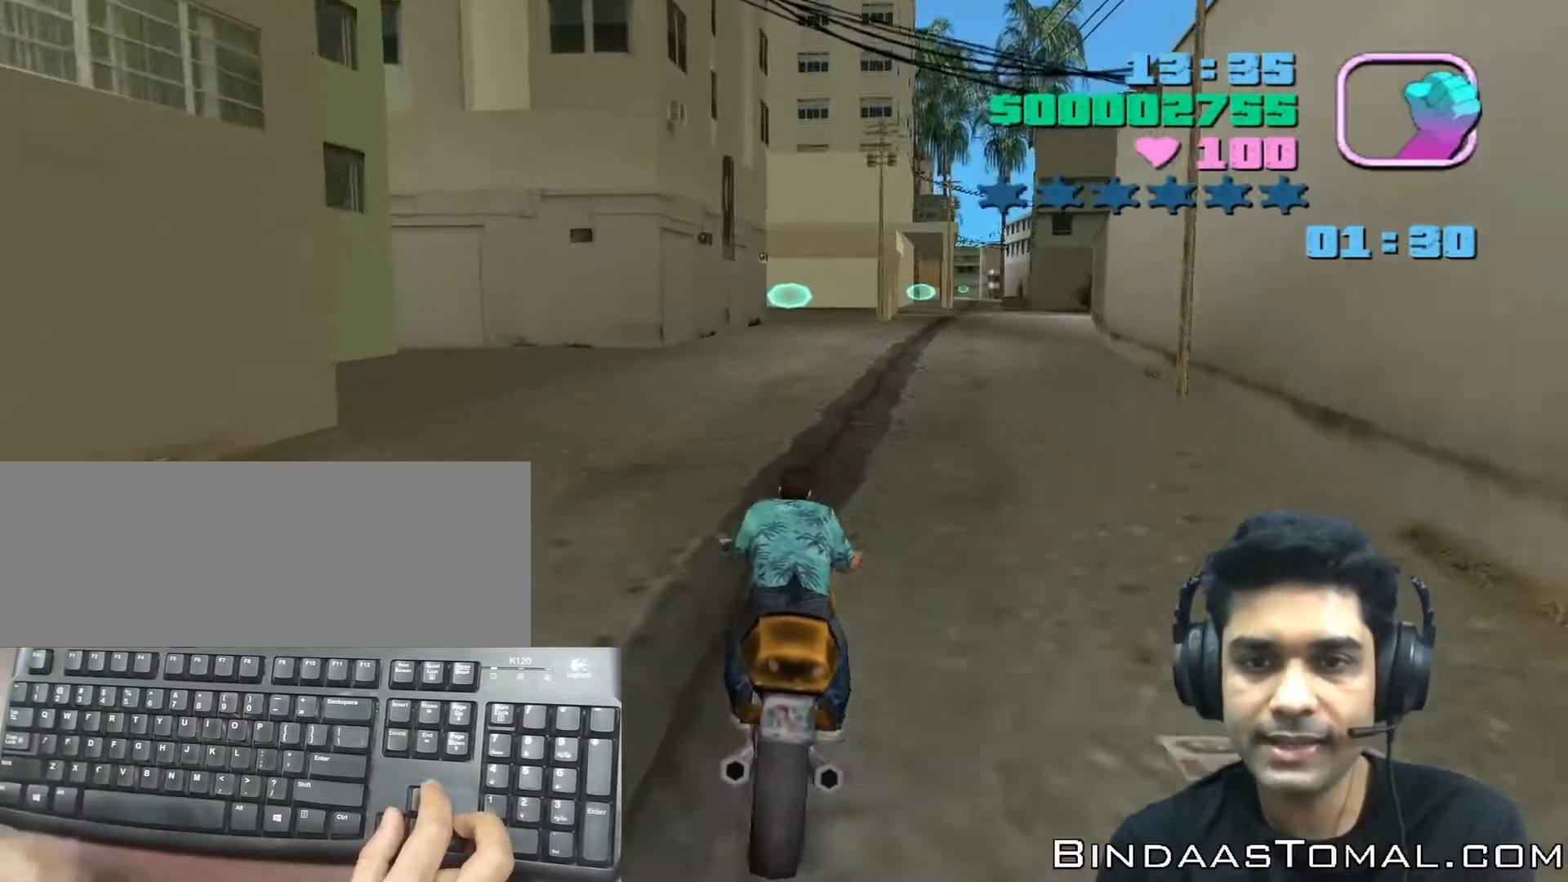
{"keys": [], "events": [[67, "right", "up"], [300, "left", "down"], [367, "left", "up"]]}
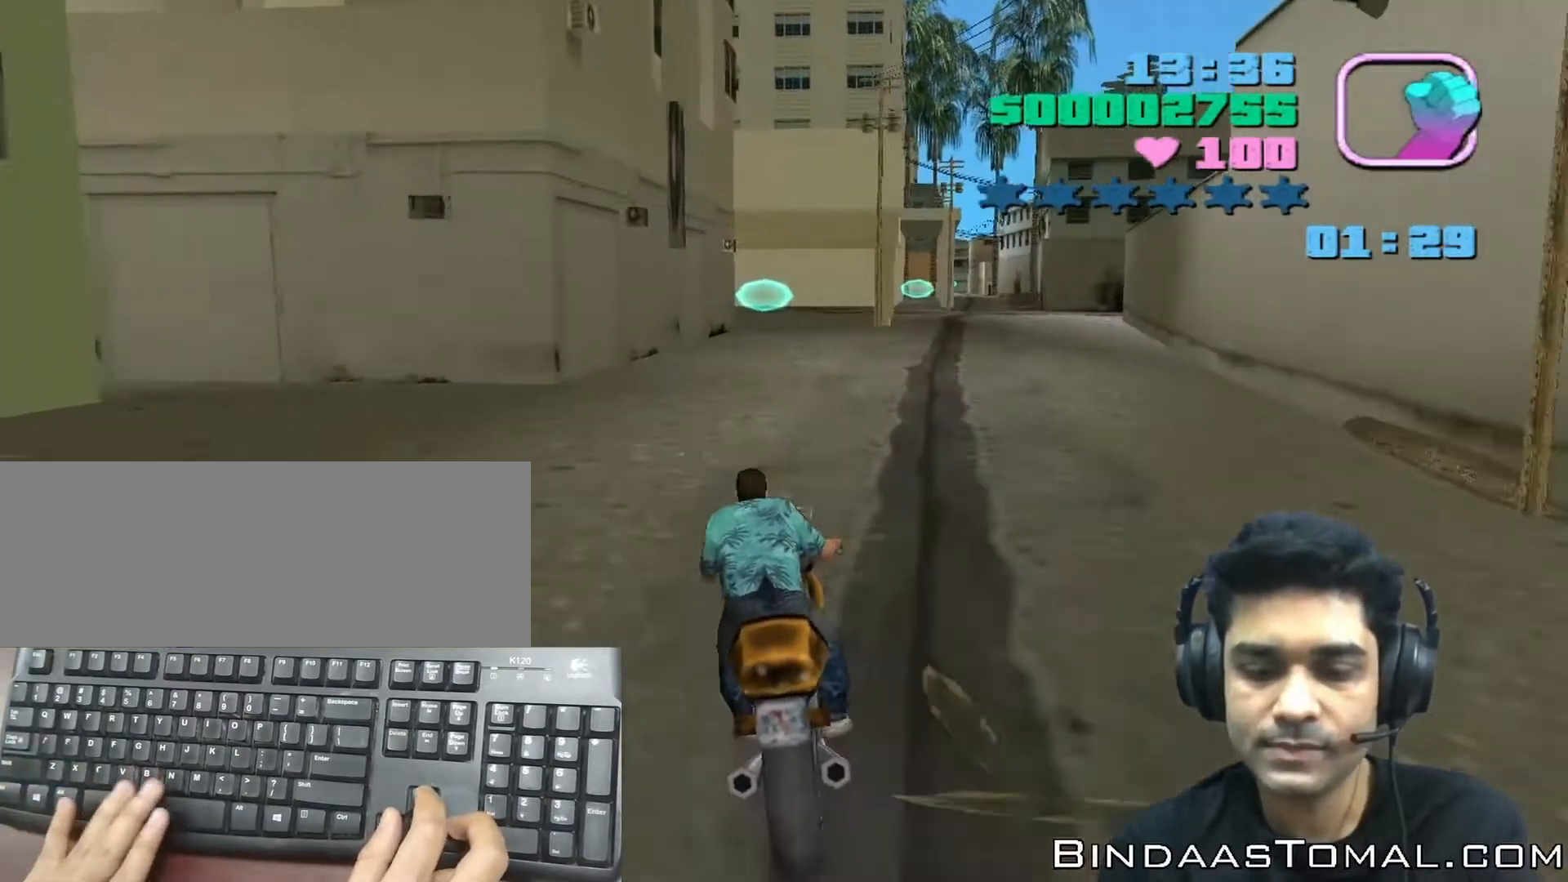
{"keys": [], "events": []}
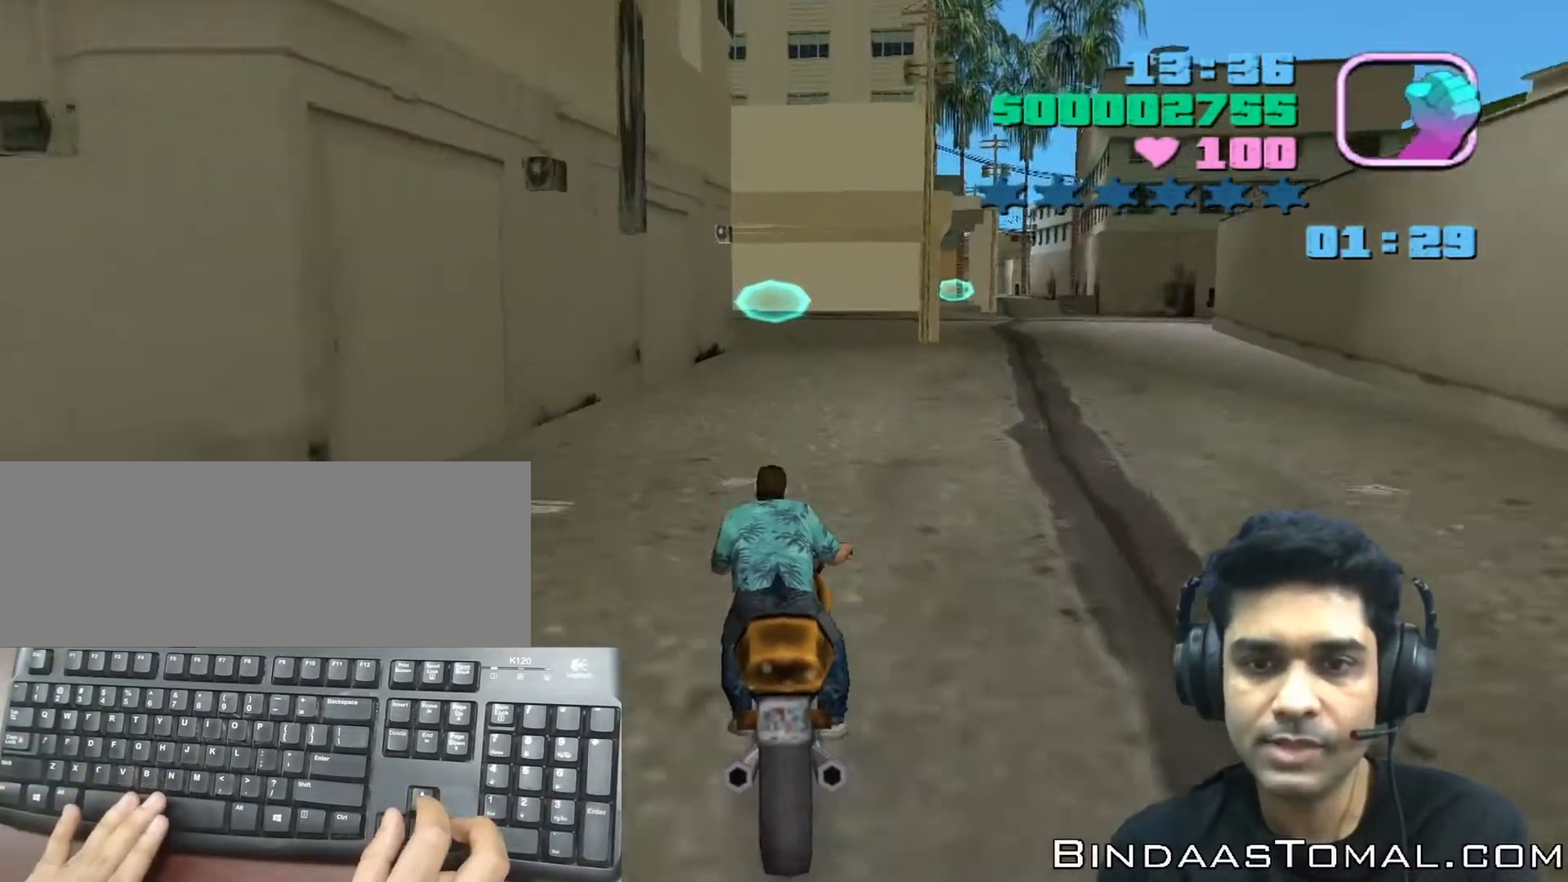
{"keys": [], "events": []}
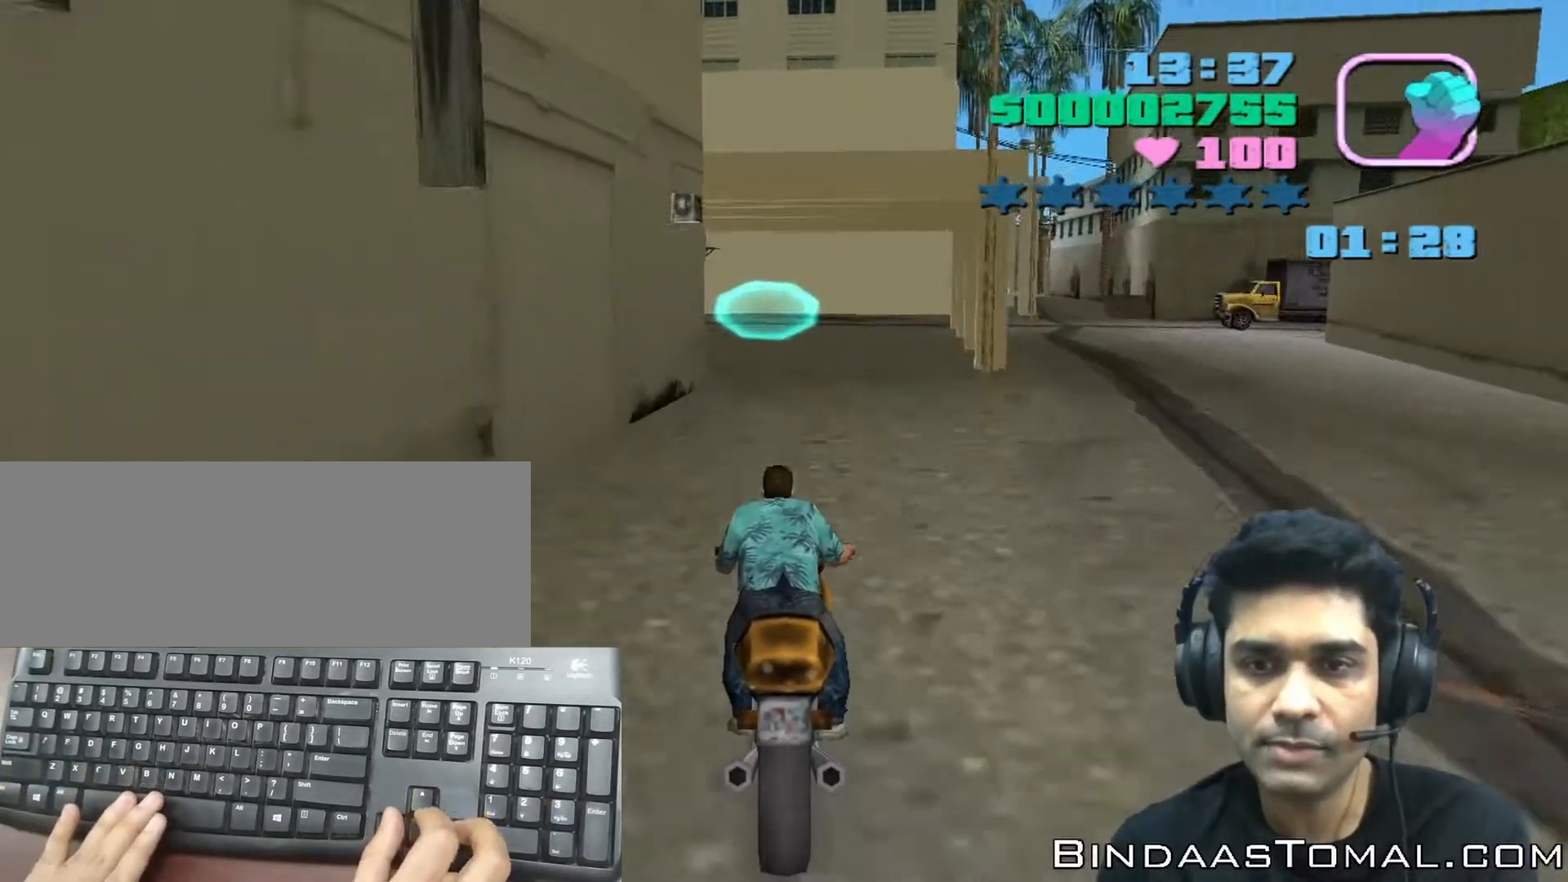
{"keys": [], "events": [[233, "left", "down"], [333, "left", "up"]]}
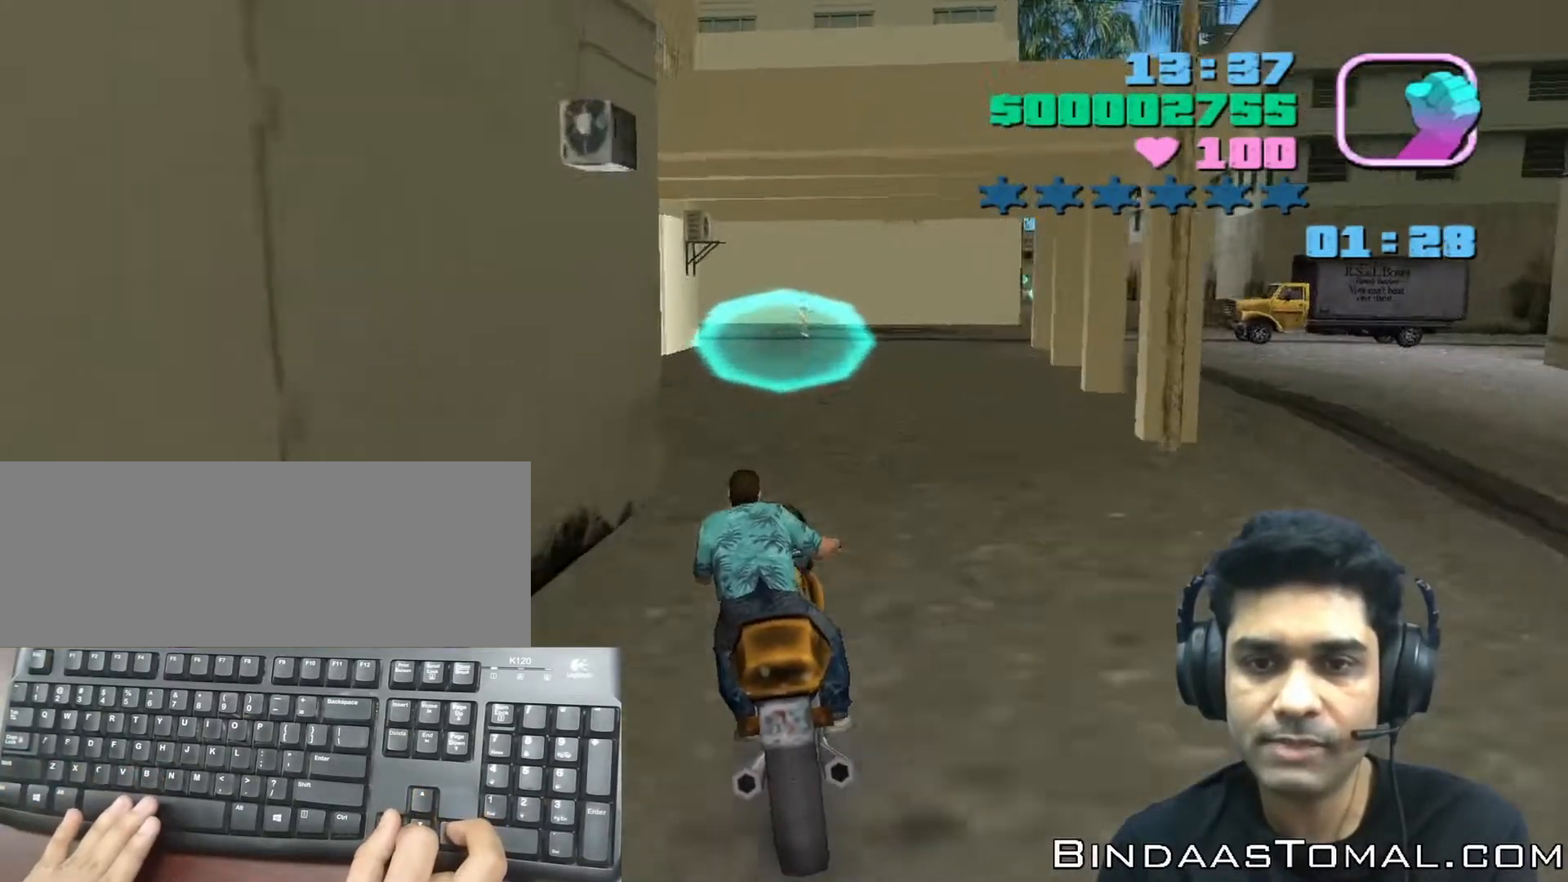
{"keys": ["down"], "events": [[133, "down", "down"]]}
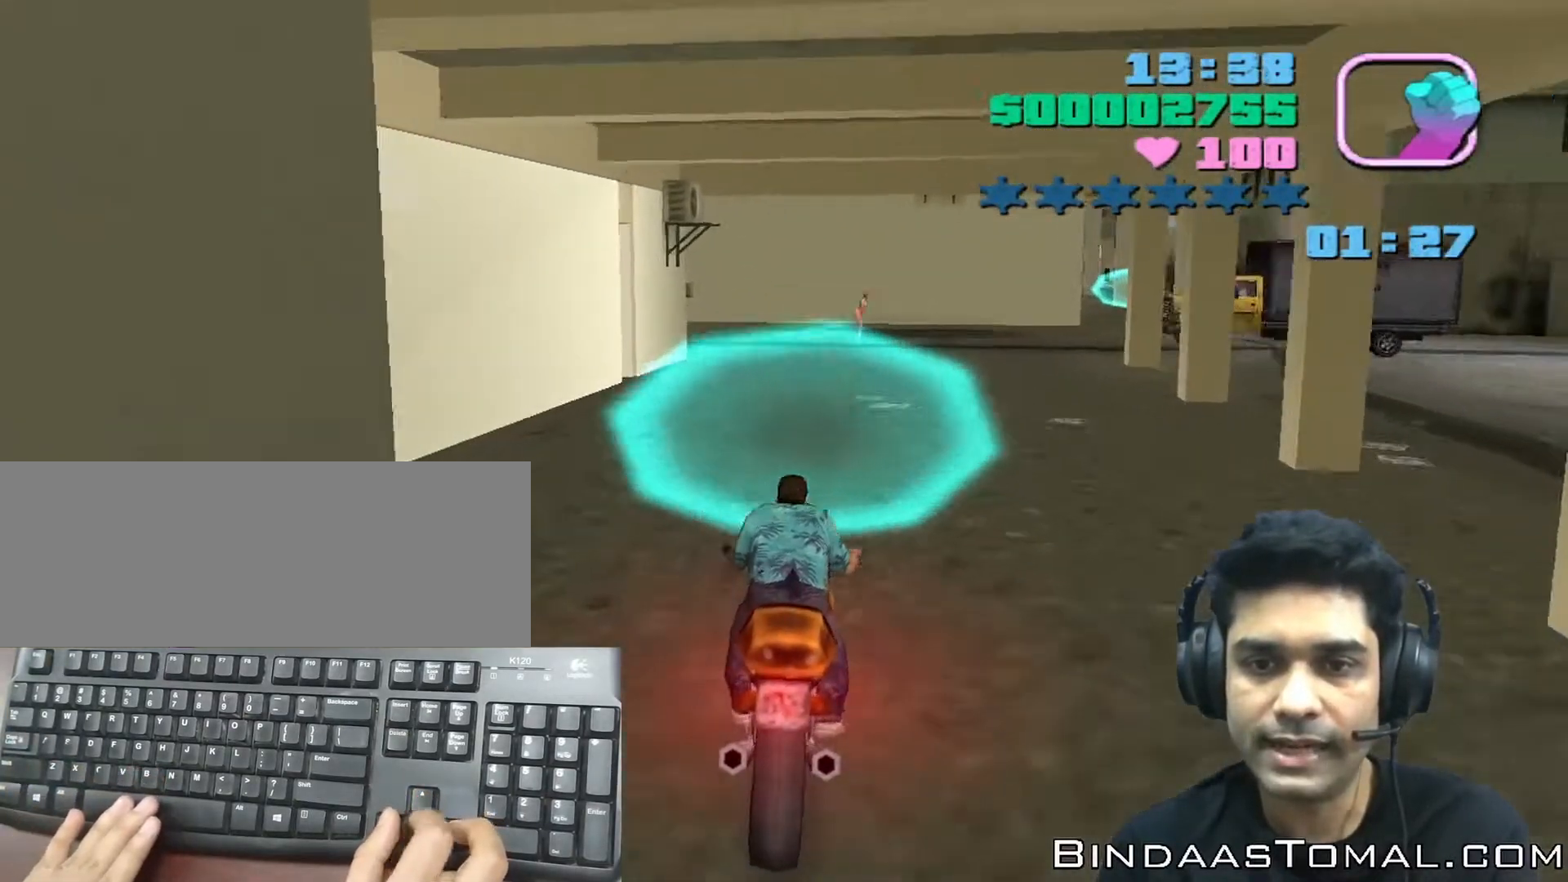
{"keys": ["right", "up"], "events": [[167, "down", "up"], [367, "right", "down"], [467, "up", "down"]]}
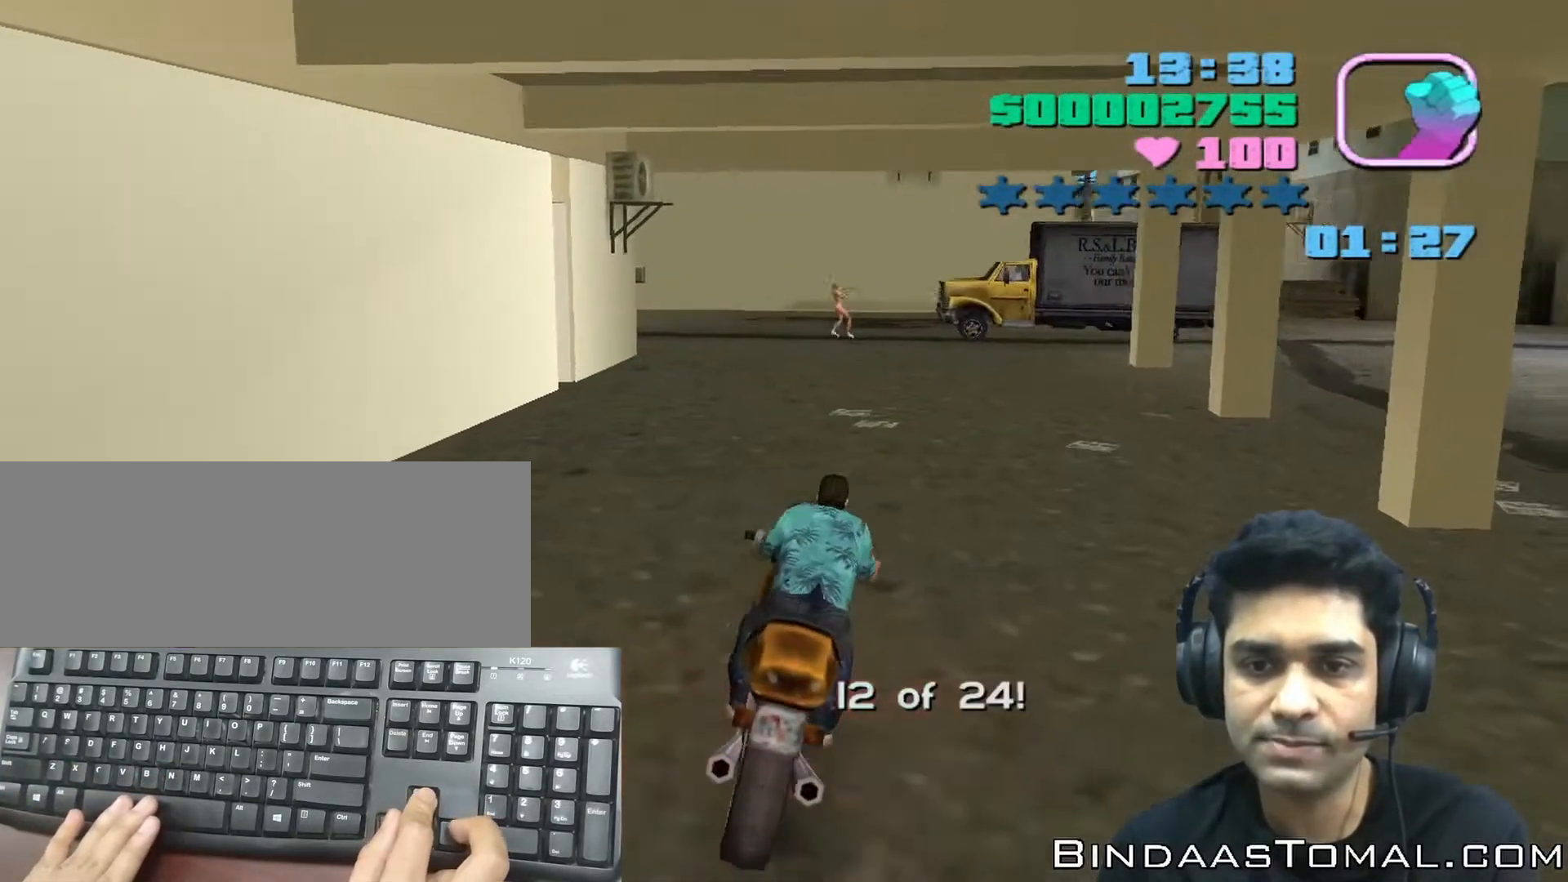
{"keys": ["up"], "events": [[67, "right", "up"]]}
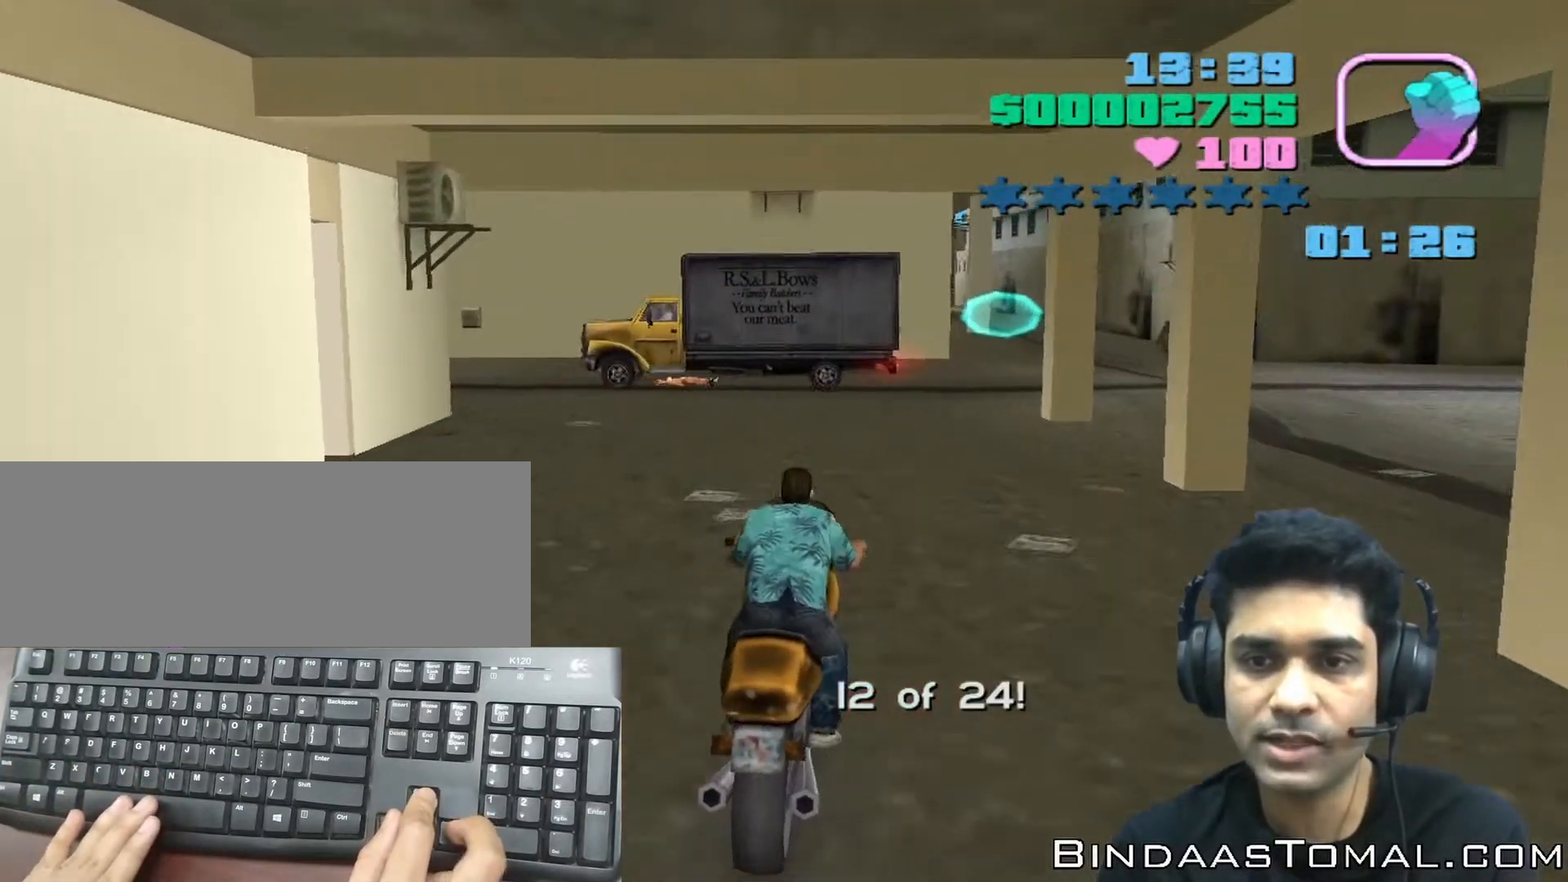
{"keys": ["up"], "events": [[100, "right", "down"], [267, "right", "up"]]}
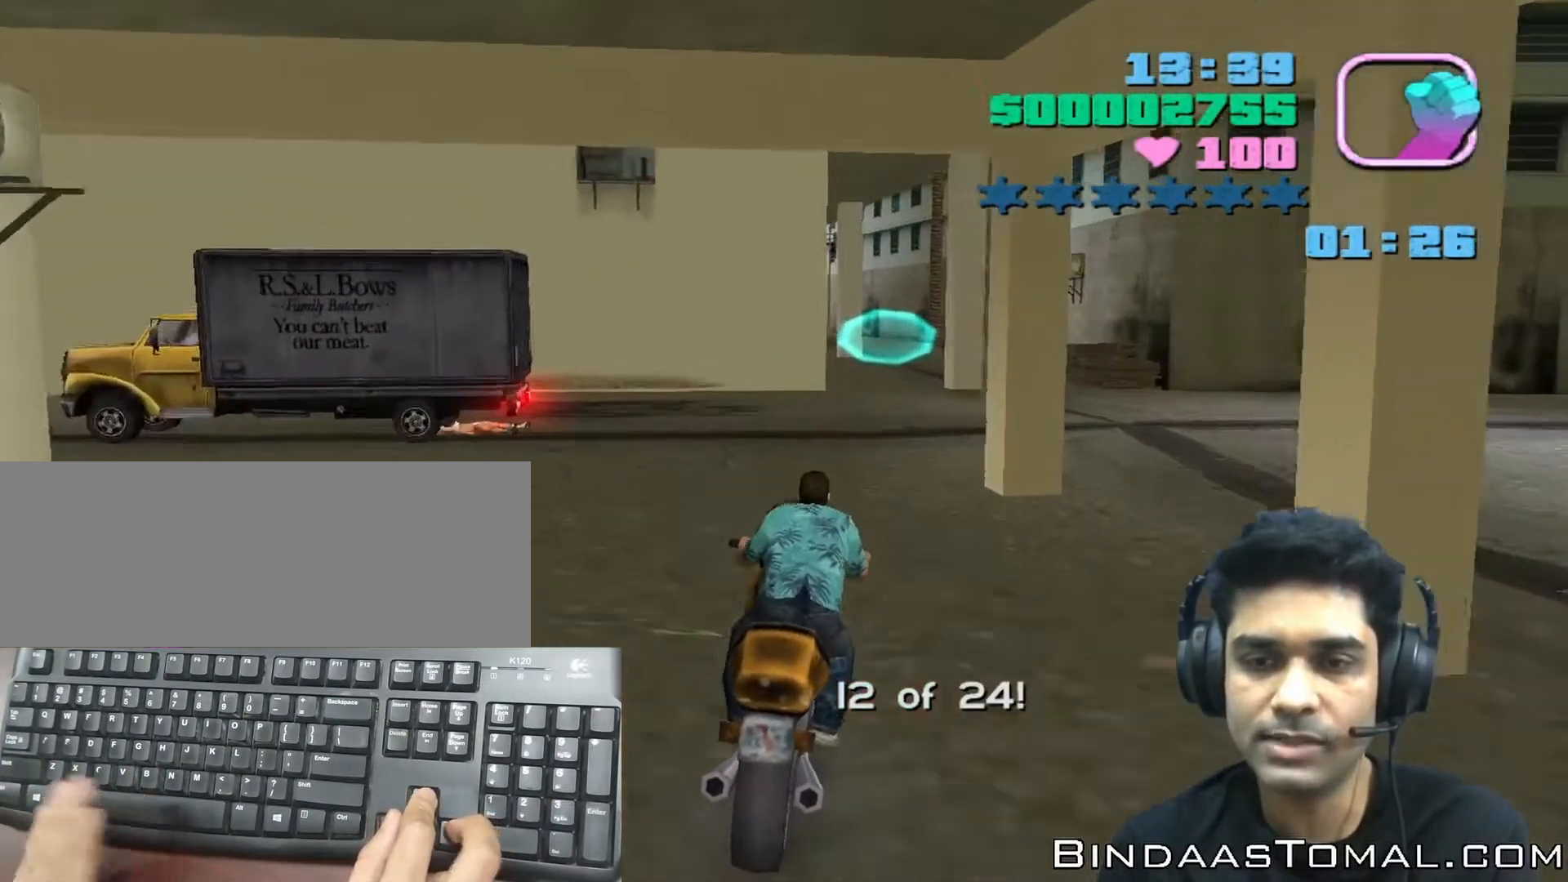
{"keys": ["up"], "events": [[367, "right", "down"], [467, "right", "up"]]}
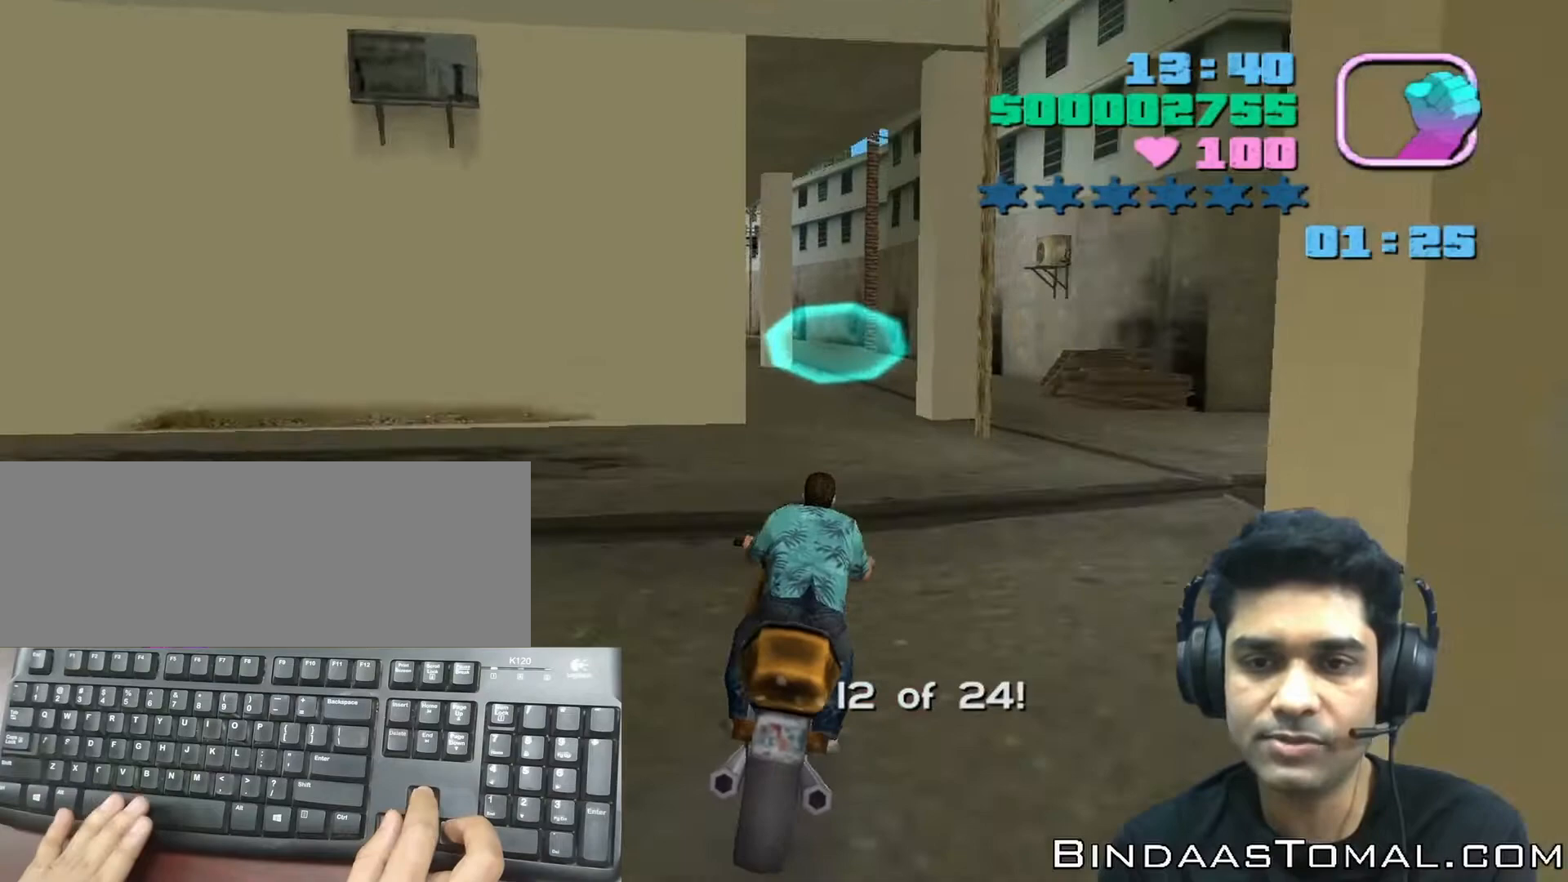
{"keys": [], "events": [[67, "up", "up"], [400, "right", "down"], [467, "right", "up"]]}
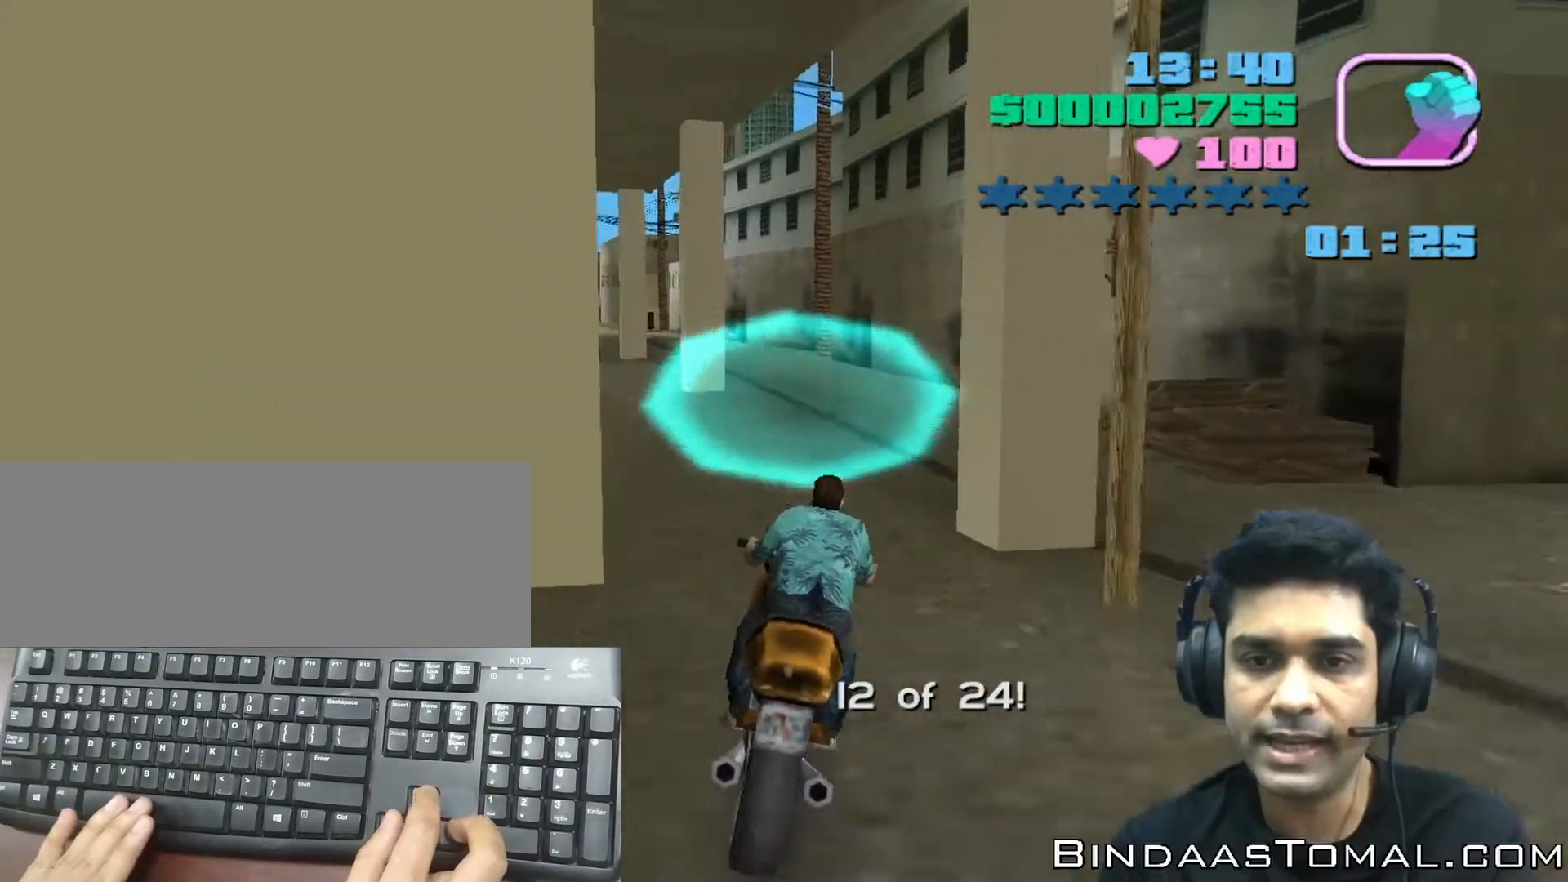
{"keys": ["up"], "events": [[367, "up", "down"]]}